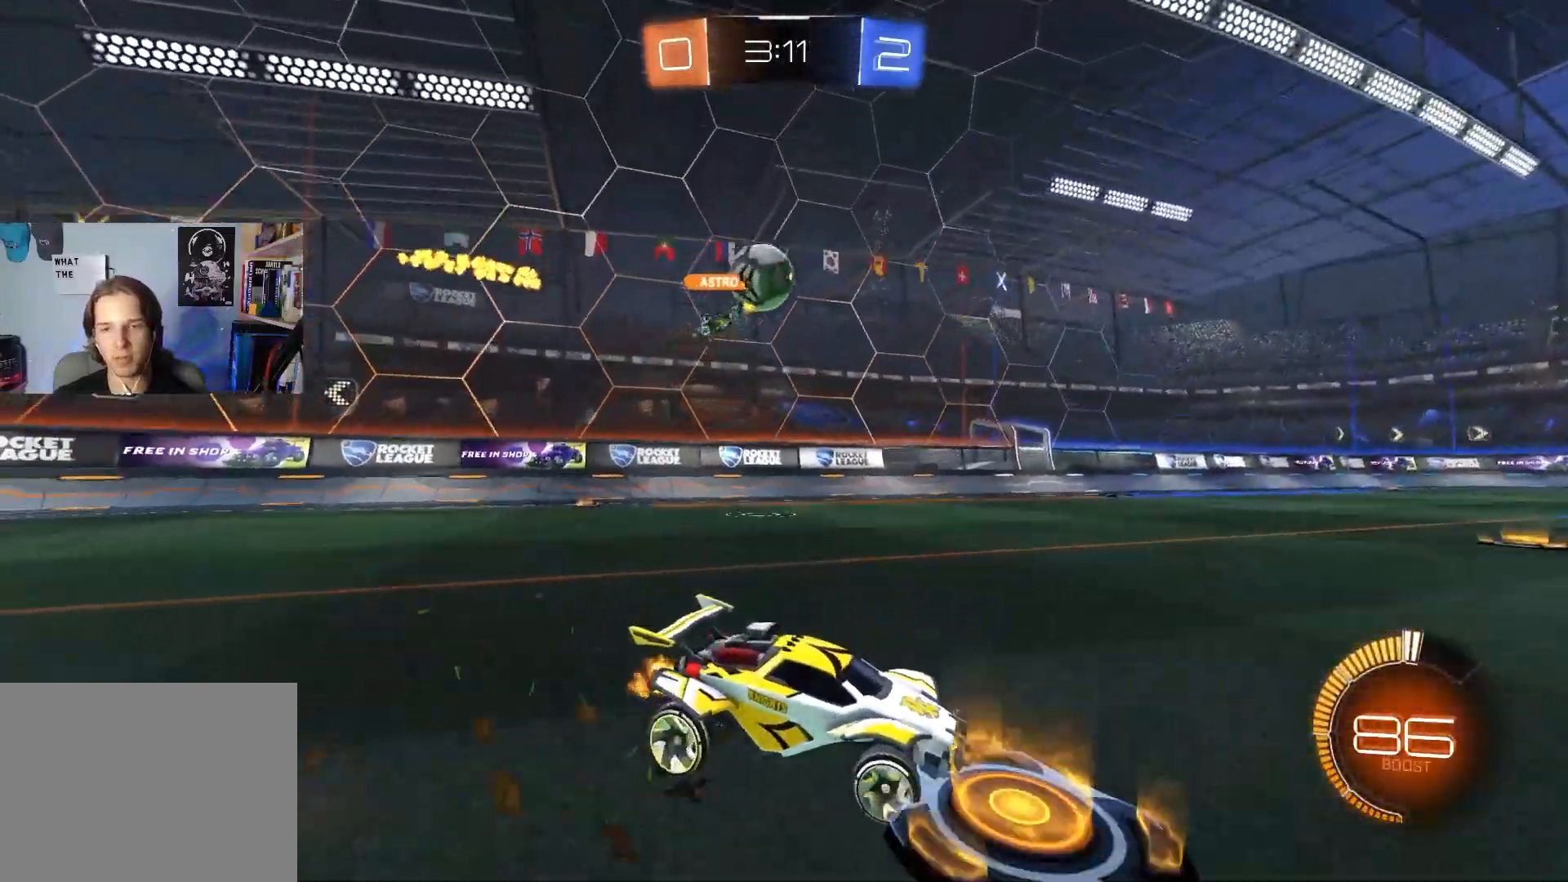
Gameplay with a controller (PlayStation layout); each line is a JSON object with the inputs held at the frame after it. "events" lists button and stick changes between this image and that frame as [ms after this image, input, new state], when the widget could be followed in between.
{"buttons": ["R2"], "left_stick": "center", "right_stick": "center", "events": [[33, "CIRCLE", "down"], [183, "left_stick", "center"], [433, "CIRCLE", "up"]]}
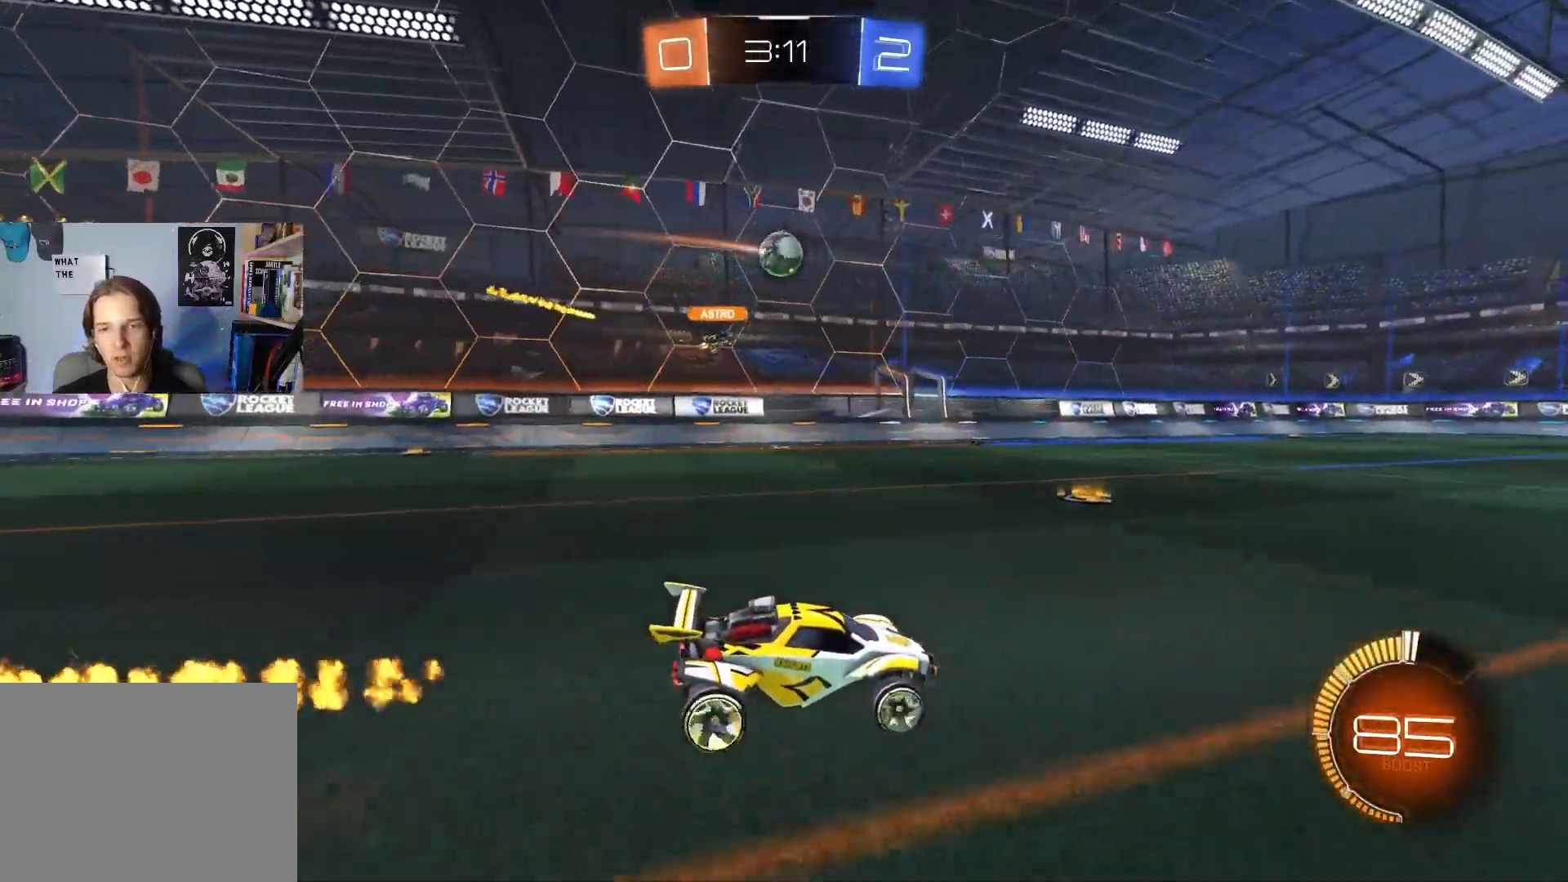
{"buttons": ["R2"], "left_stick": "center", "right_stick": "center", "events": [[33, "CIRCLE", "down"], [200, "CIRCLE", "up"], [333, "CIRCLE", "down"], [483, "CIRCLE", "up"]]}
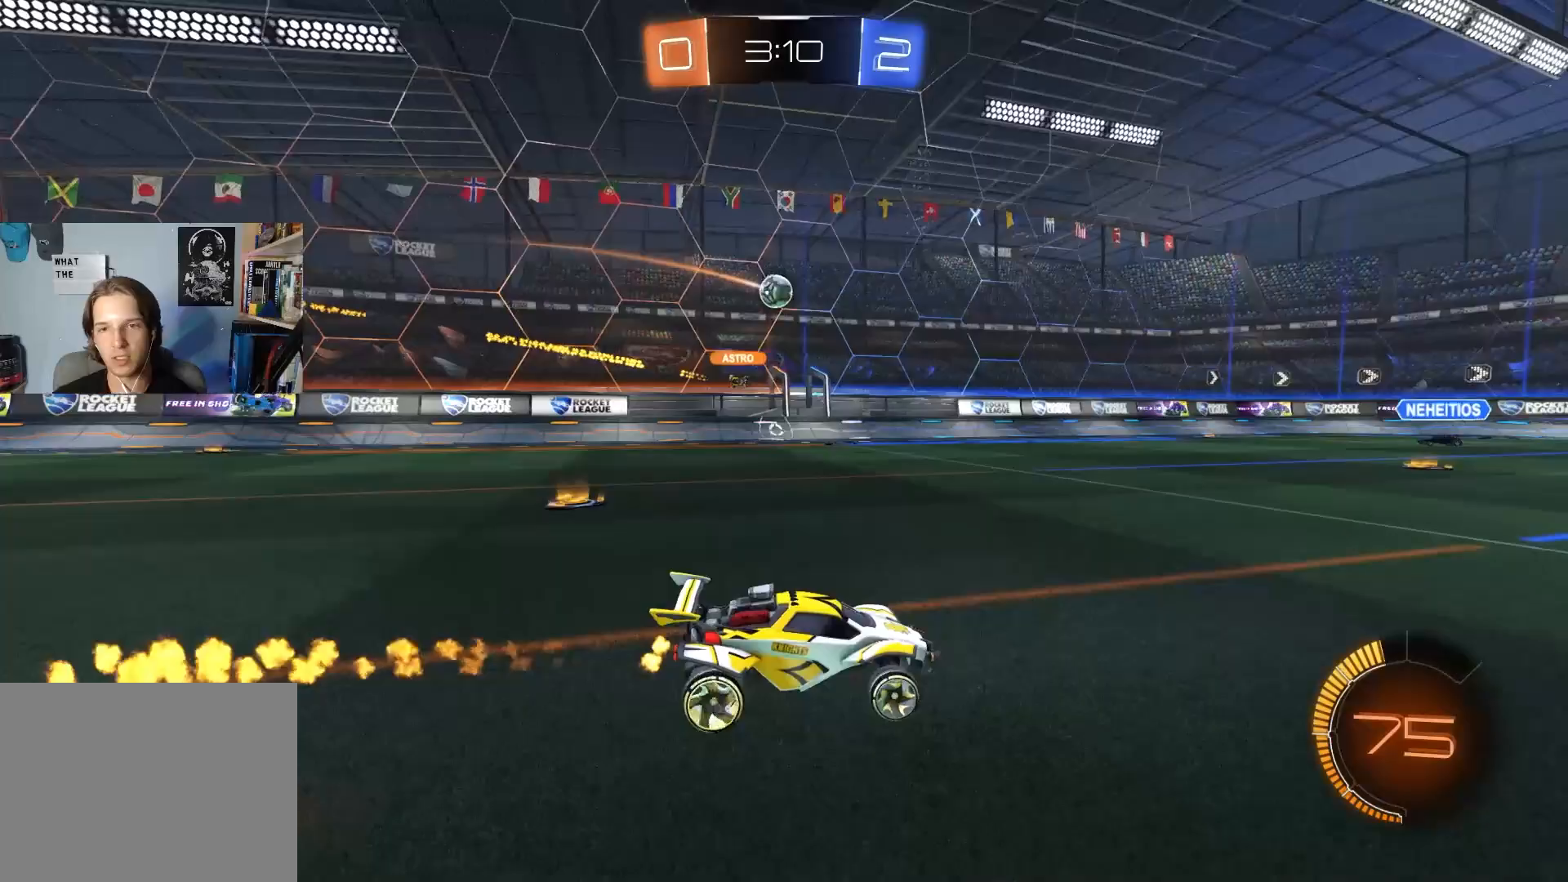
{"buttons": [], "left_stick": "center", "right_stick": "center", "events": [[67, "left_stick", "left"], [217, "left_stick", "center"], [350, "R2", "up"]]}
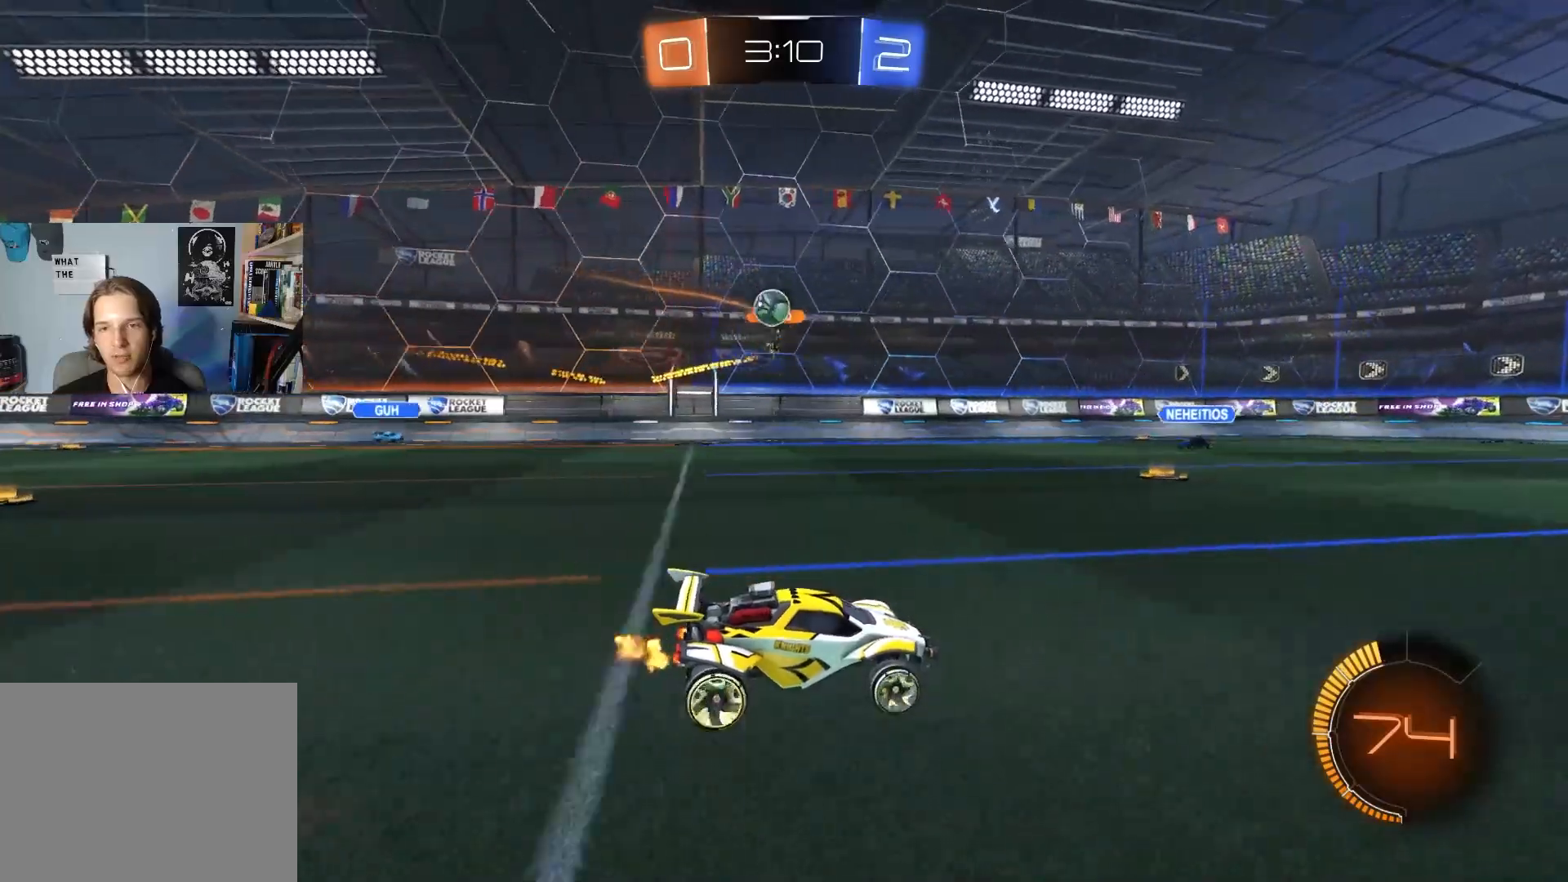
{"buttons": ["CROSS", "R2"], "left_stick": "down-left", "right_stick": "center", "events": [[17, "L2", "down"], [133, "left_stick", "left"], [183, "L2", "up"], [250, "left_stick", "center"], [383, "left_stick", "down-left"], [417, "R2", "down"], [433, "CROSS", "down"]]}
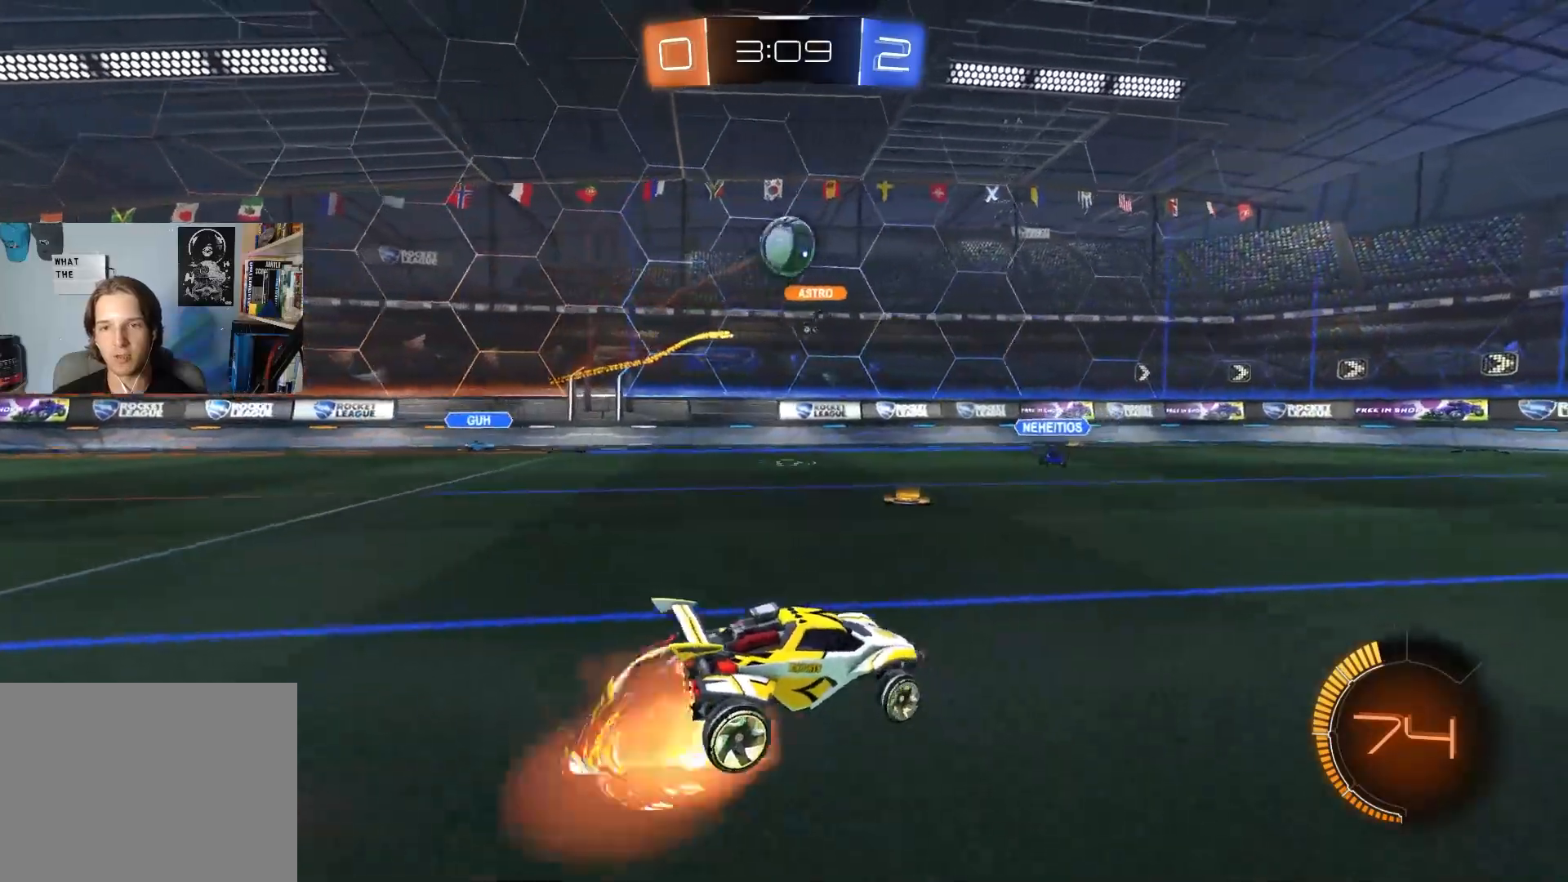
{"buttons": ["CIRCLE", "R2"], "left_stick": "down", "right_stick": "center", "events": [[117, "left_stick", "down-right"], [183, "CROSS", "up"], [250, "left_stick", "right"], [300, "CIRCLE", "down"], [400, "L1", "down"], [450, "left_stick", "center"], [483, "L1", "up"], [500, "left_stick", "down"]]}
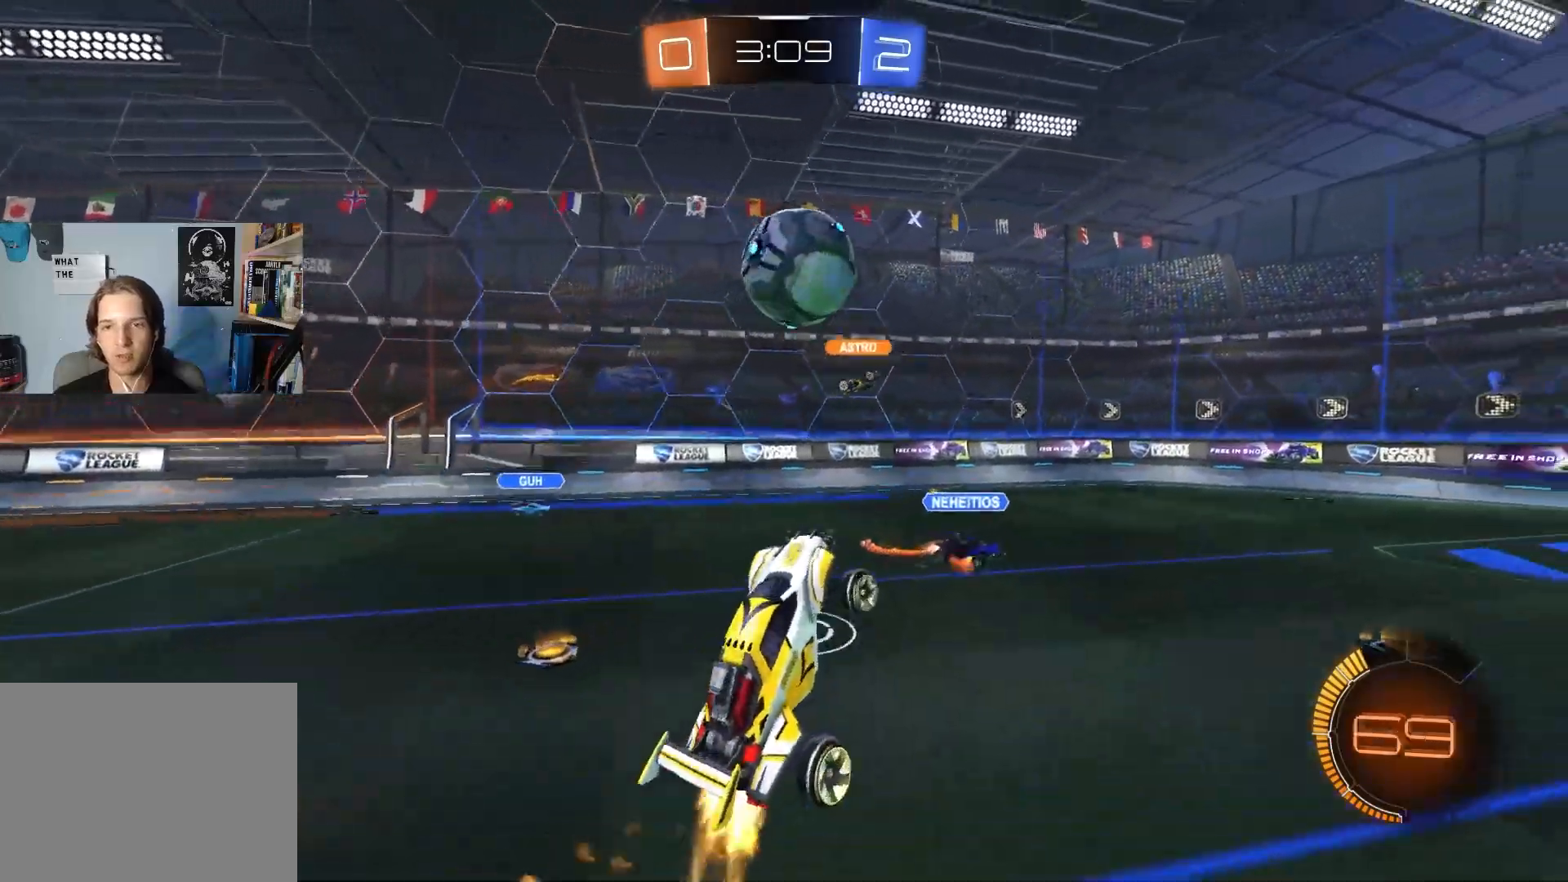
{"buttons": ["CIRCLE", "R2", "L3"], "left_stick": "down-left", "right_stick": "center", "events": [[67, "left_stick", "up"], [200, "CROSS", "down"], [333, "L3", "down"], [350, "CROSS", "up"], [417, "left_stick", "down-left"]]}
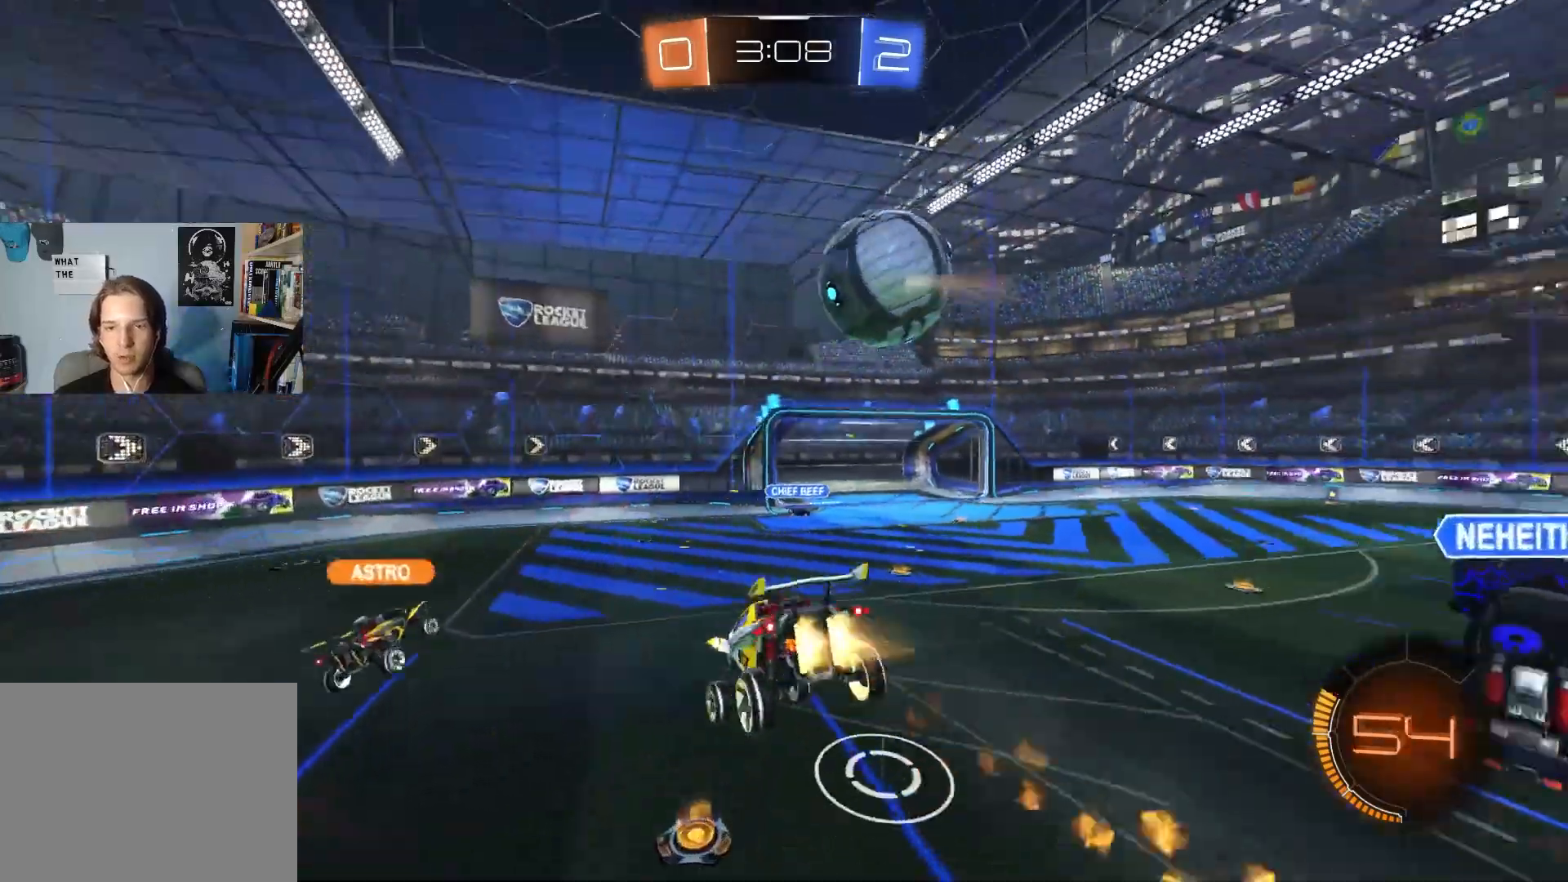
{"buttons": ["R1", "R2"], "left_stick": "left", "right_stick": "center", "events": [[167, "CIRCLE", "up"], [233, "R1", "down"], [283, "L3", "up"], [467, "left_stick", "left"]]}
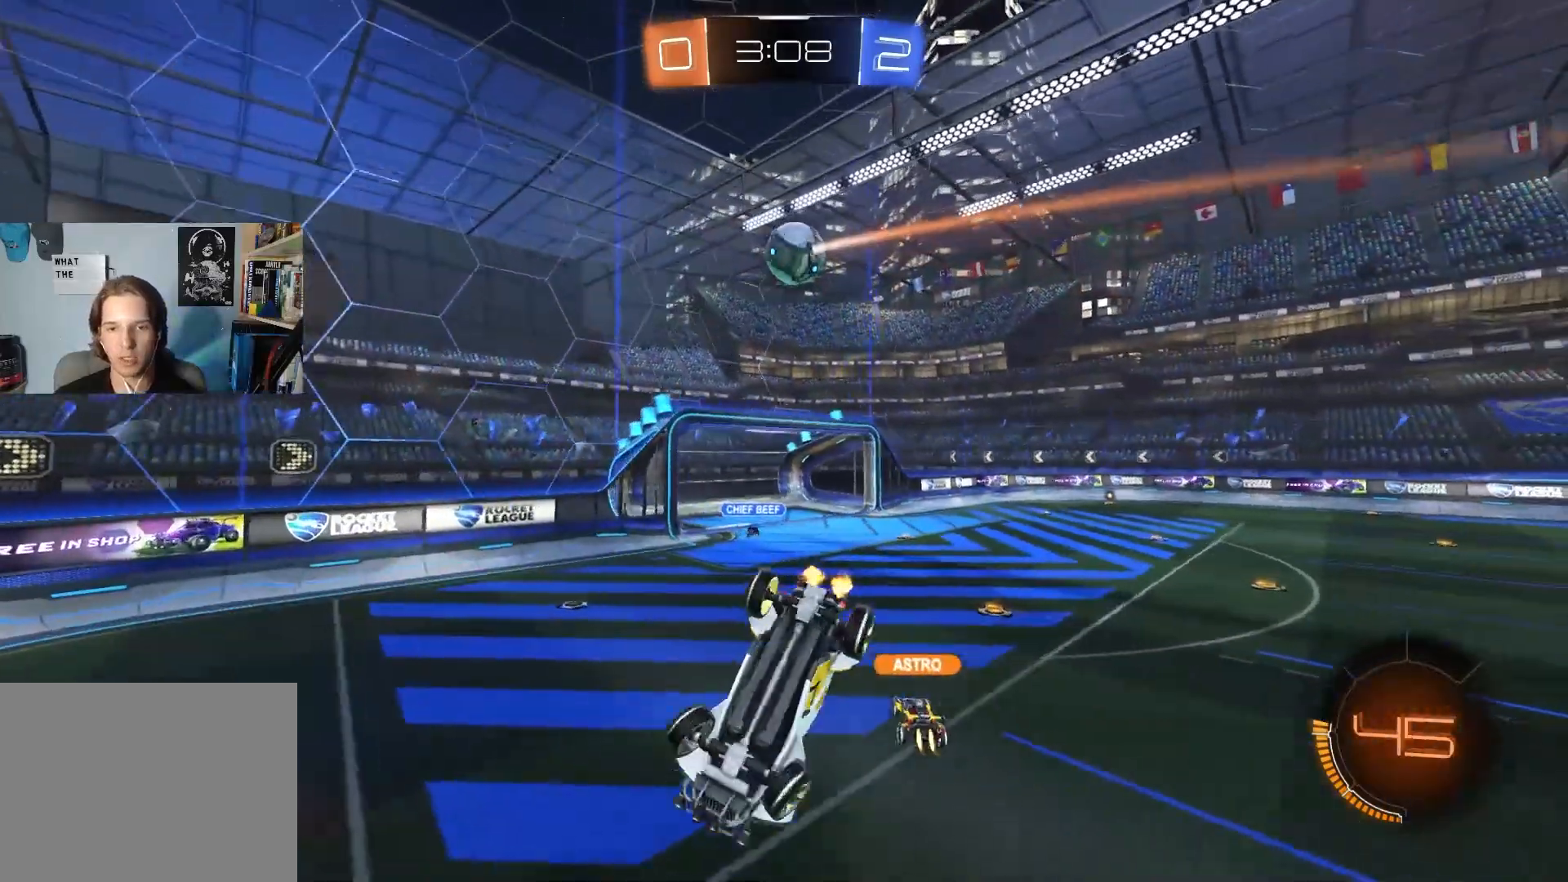
{"buttons": ["R1", "R2"], "left_stick": "center", "right_stick": "center", "events": [[217, "left_stick", "up"], [267, "left_stick", "right"], [333, "left_stick", "down-right"], [450, "left_stick", "center"]]}
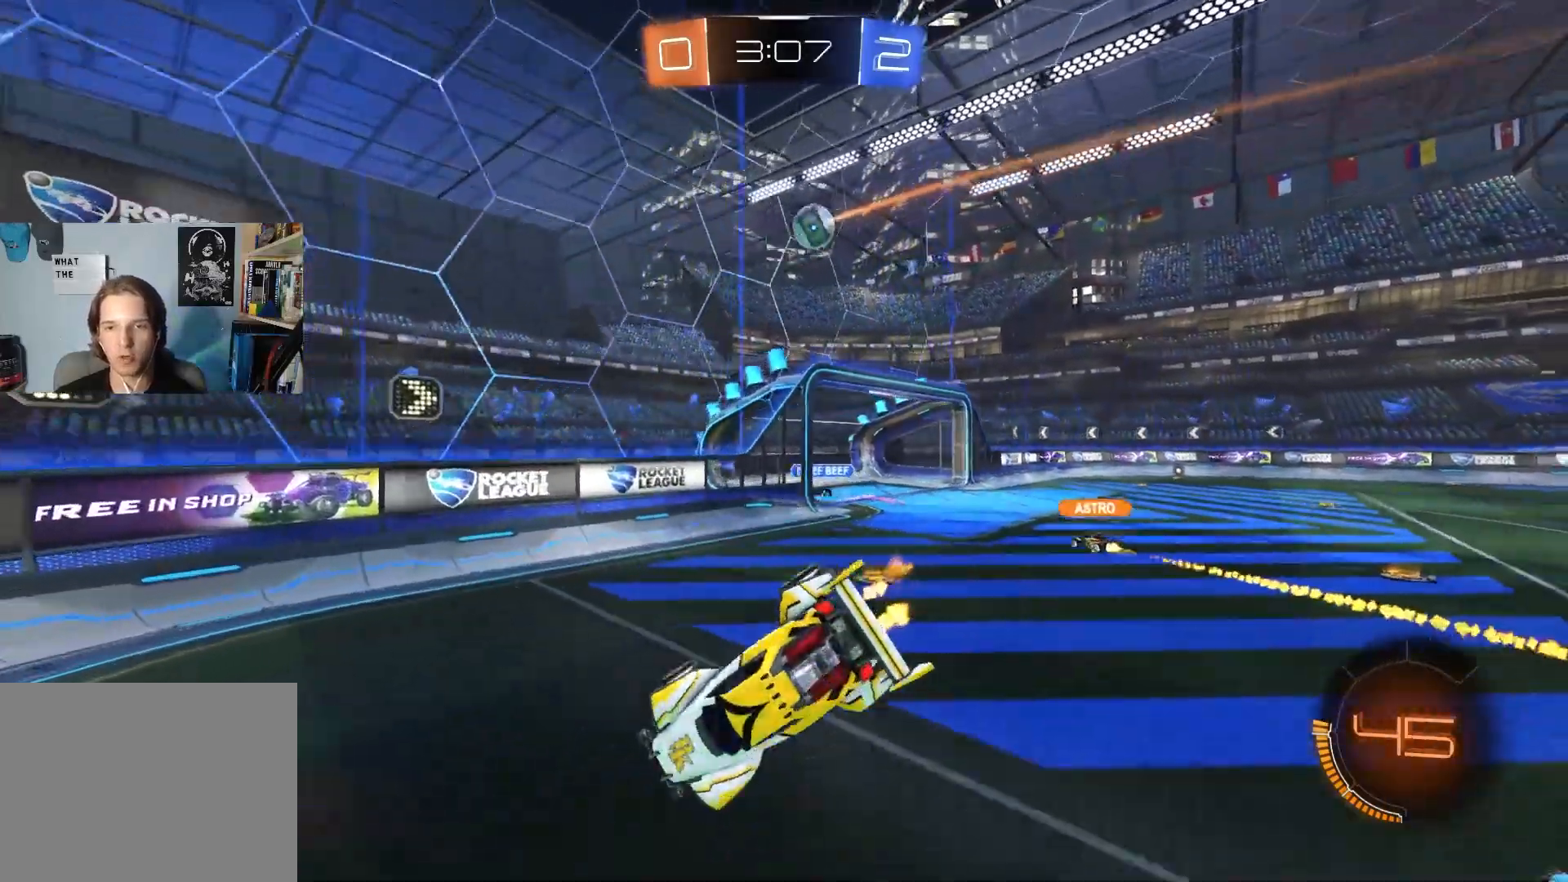
{"buttons": ["R2"], "left_stick": "left", "right_stick": "center", "events": [[67, "R1", "up"], [200, "left_stick", "left"]]}
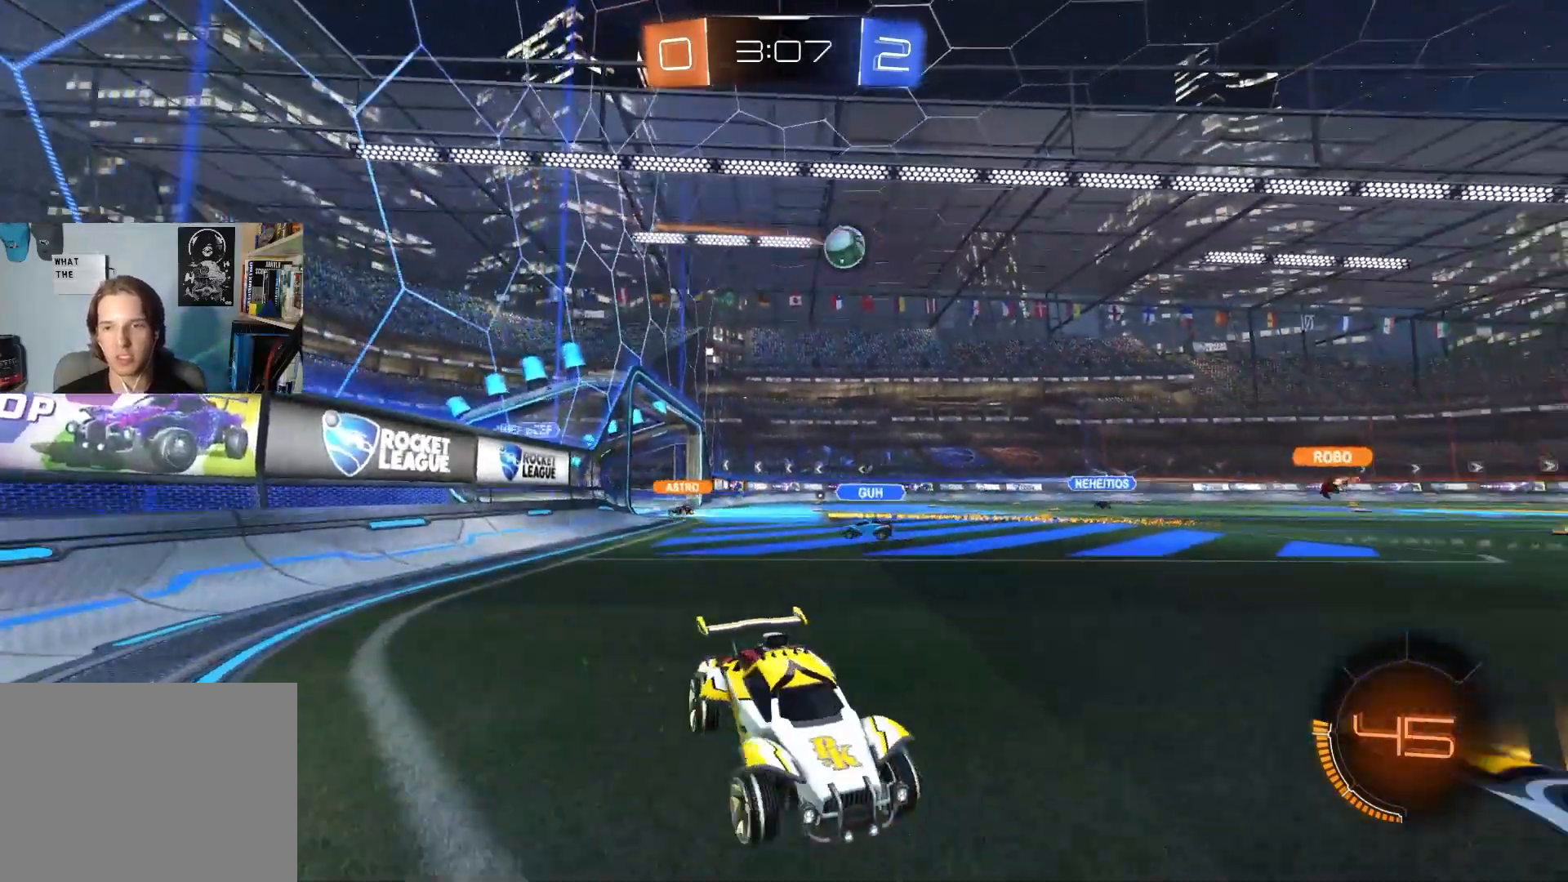
{"buttons": ["R2"], "left_stick": "center", "right_stick": "center", "events": [[50, "L1", "down"], [167, "L1", "up"], [350, "left_stick", "center"]]}
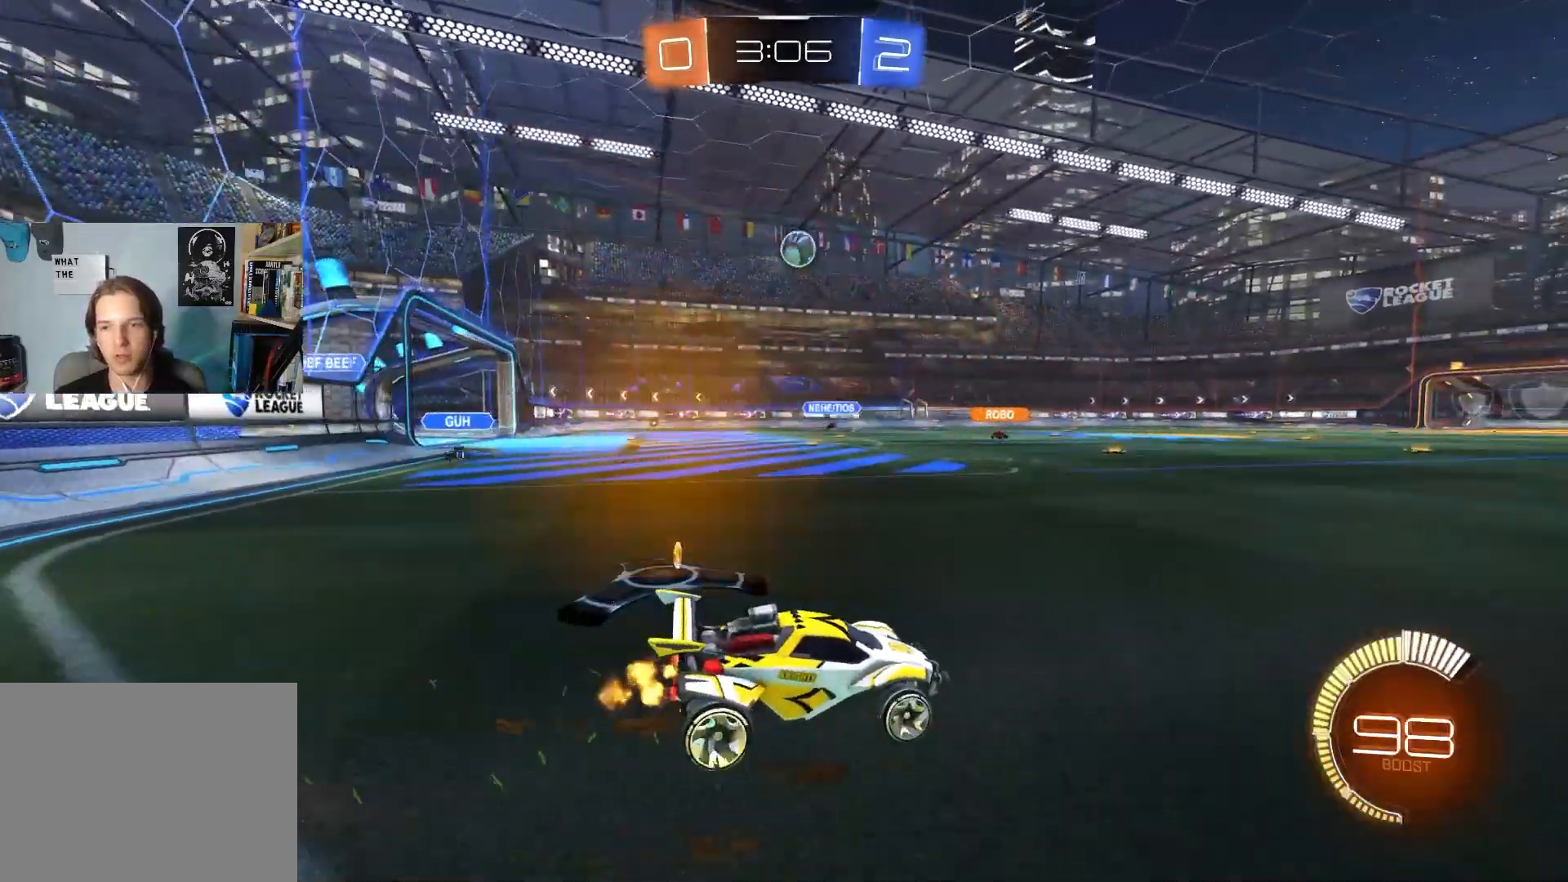
{"buttons": ["CROSS", "CIRCLE", "L1", "R2"], "left_stick": "down-right", "right_stick": "center", "events": [[117, "CIRCLE", "down"], [233, "left_stick", "right"], [300, "CROSS", "down"], [317, "L1", "down"], [367, "CROSS", "up"], [383, "left_stick", "up"], [417, "CROSS", "down"], [450, "left_stick", "down-right"]]}
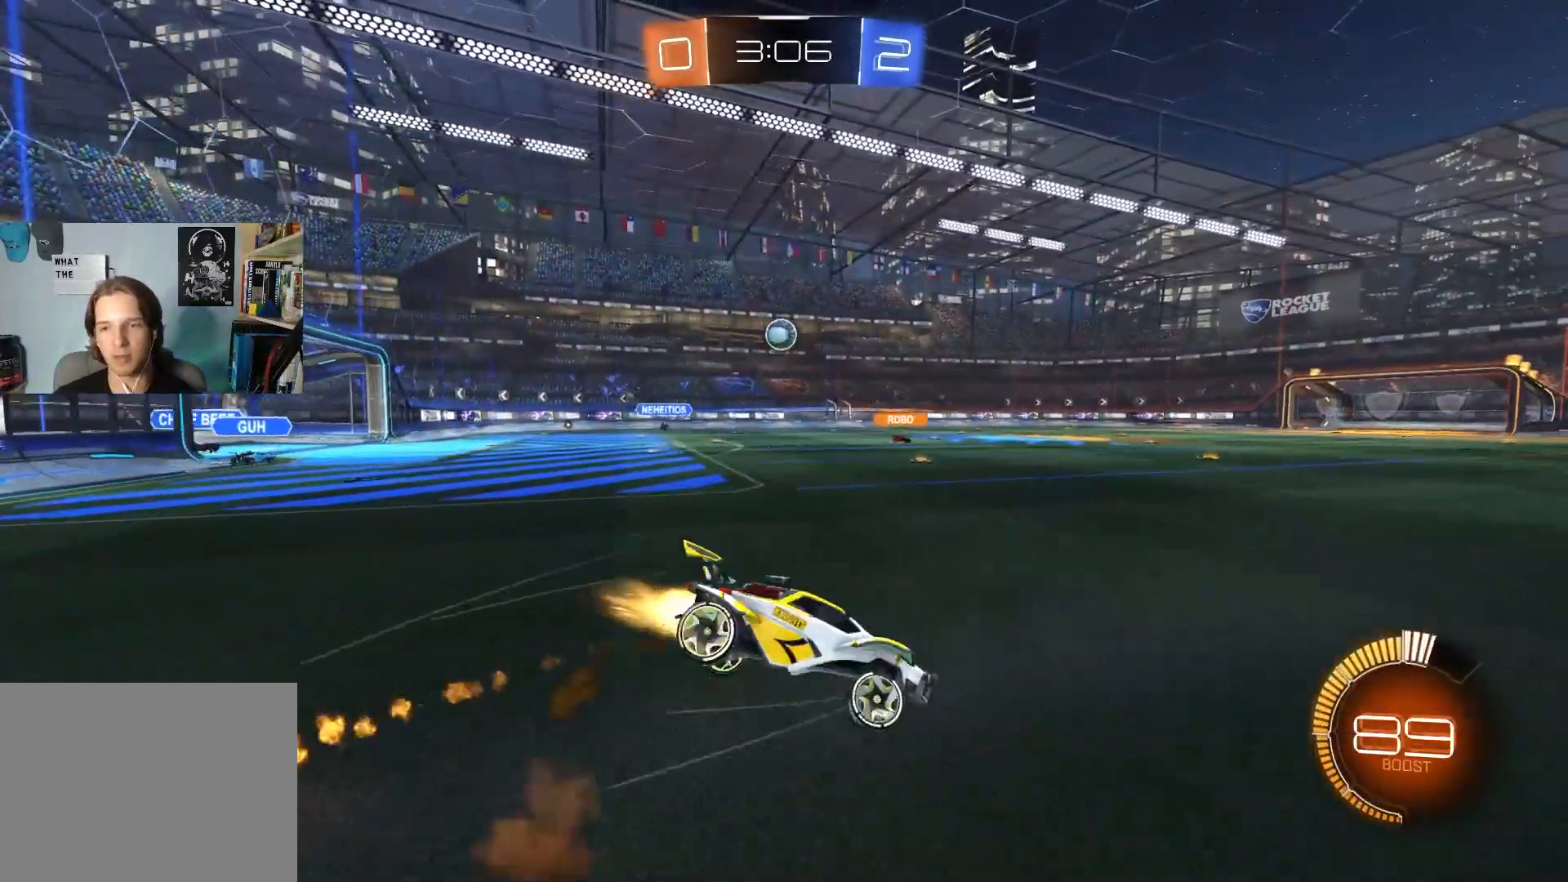
{"buttons": ["L1", "R2"], "left_stick": "down-left", "right_stick": "center", "events": [[33, "CROSS", "up"], [33, "left_stick", "down"], [67, "CIRCLE", "up"], [400, "left_stick", "down-left"]]}
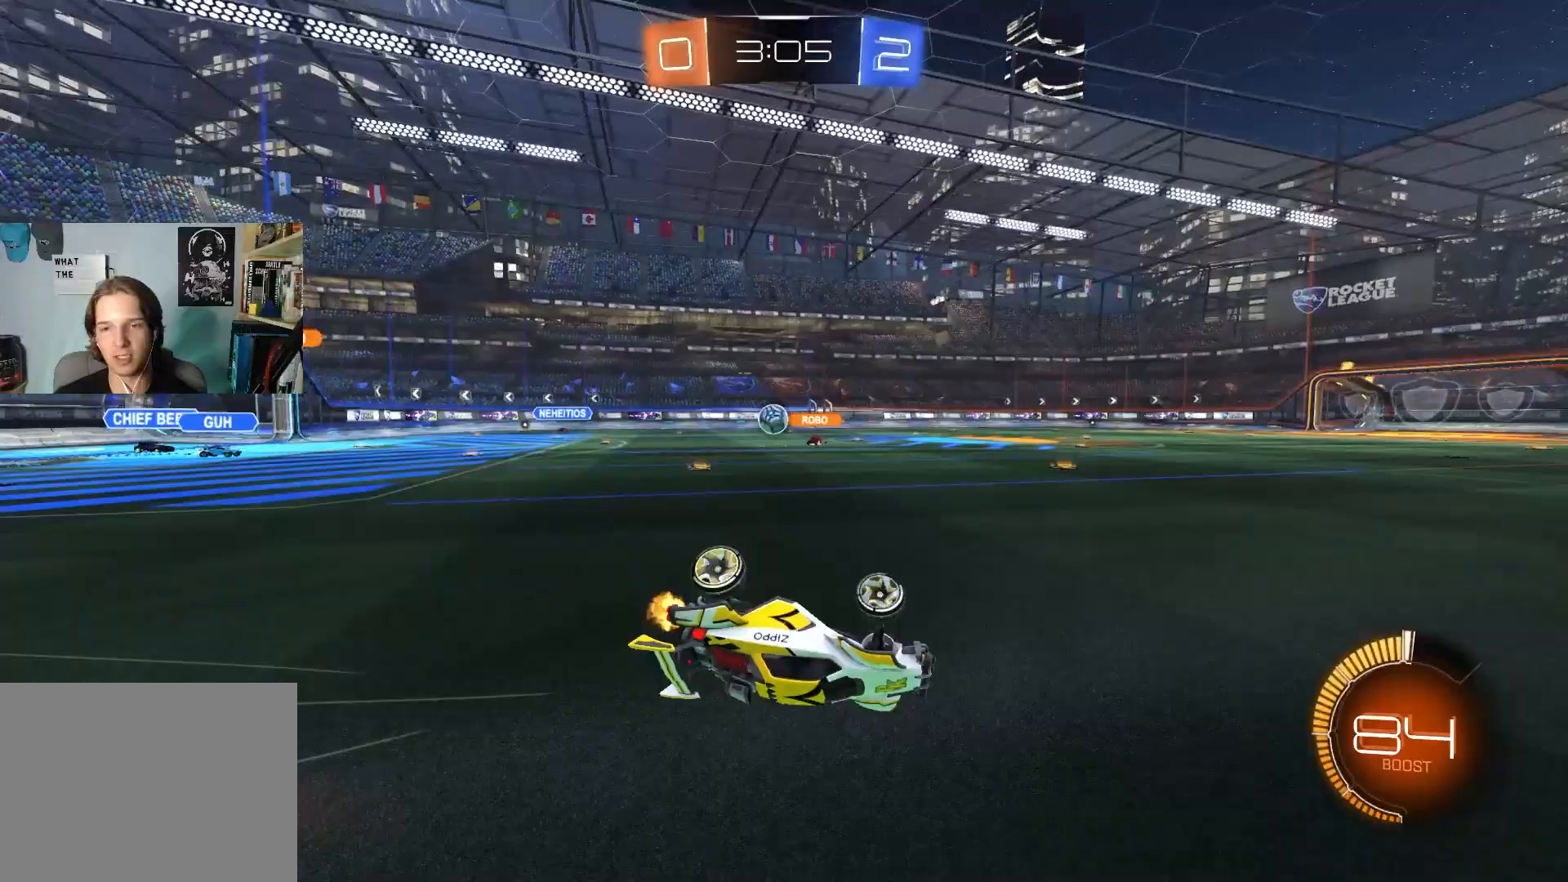
{"buttons": ["R2"], "left_stick": "right", "right_stick": "center", "events": [[183, "left_stick", "up-left"], [217, "L1", "up"], [233, "left_stick", "center"], [483, "left_stick", "right"]]}
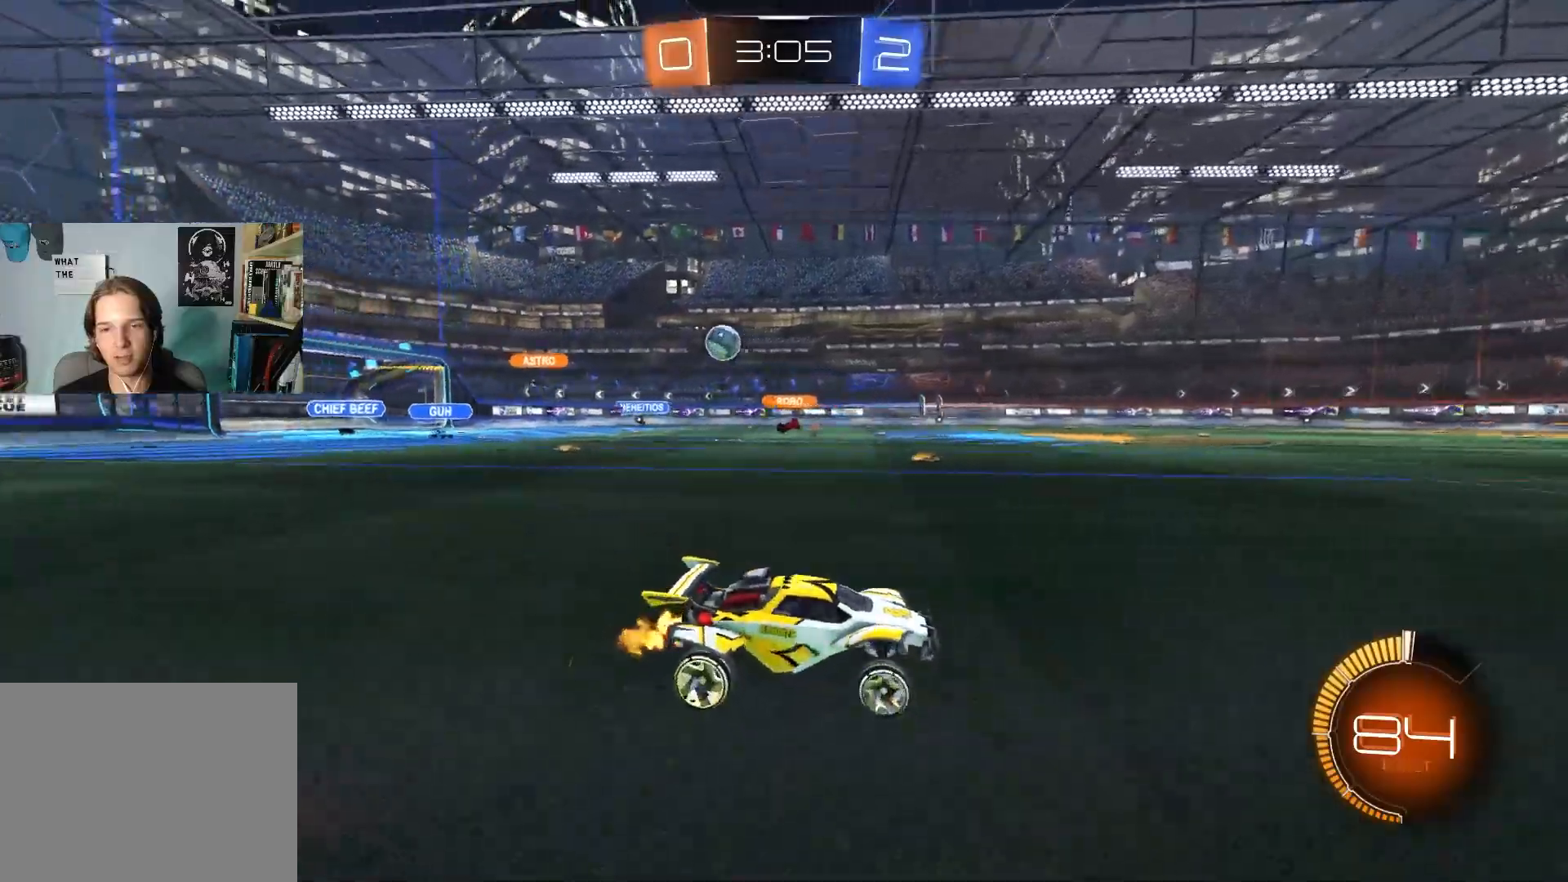
{"buttons": ["CIRCLE", "R2"], "left_stick": "right", "right_stick": "center", "events": [[67, "L1", "down"], [200, "L1", "up"], [450, "CIRCLE", "down"]]}
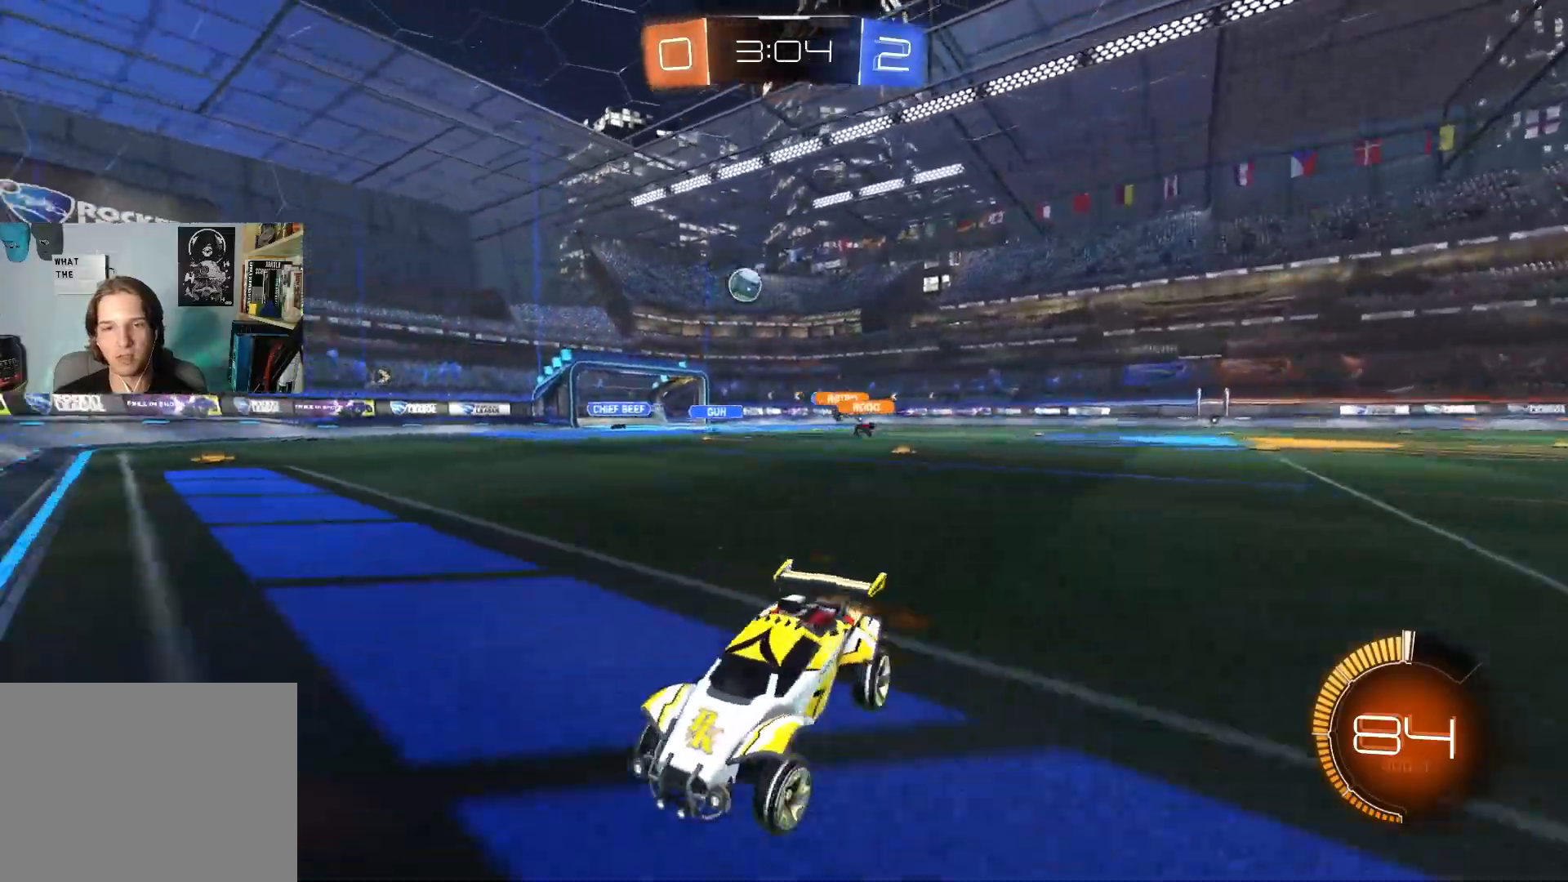
{"buttons": ["CIRCLE", "R2"], "left_stick": "center", "right_stick": "center", "events": [[467, "left_stick", "center"]]}
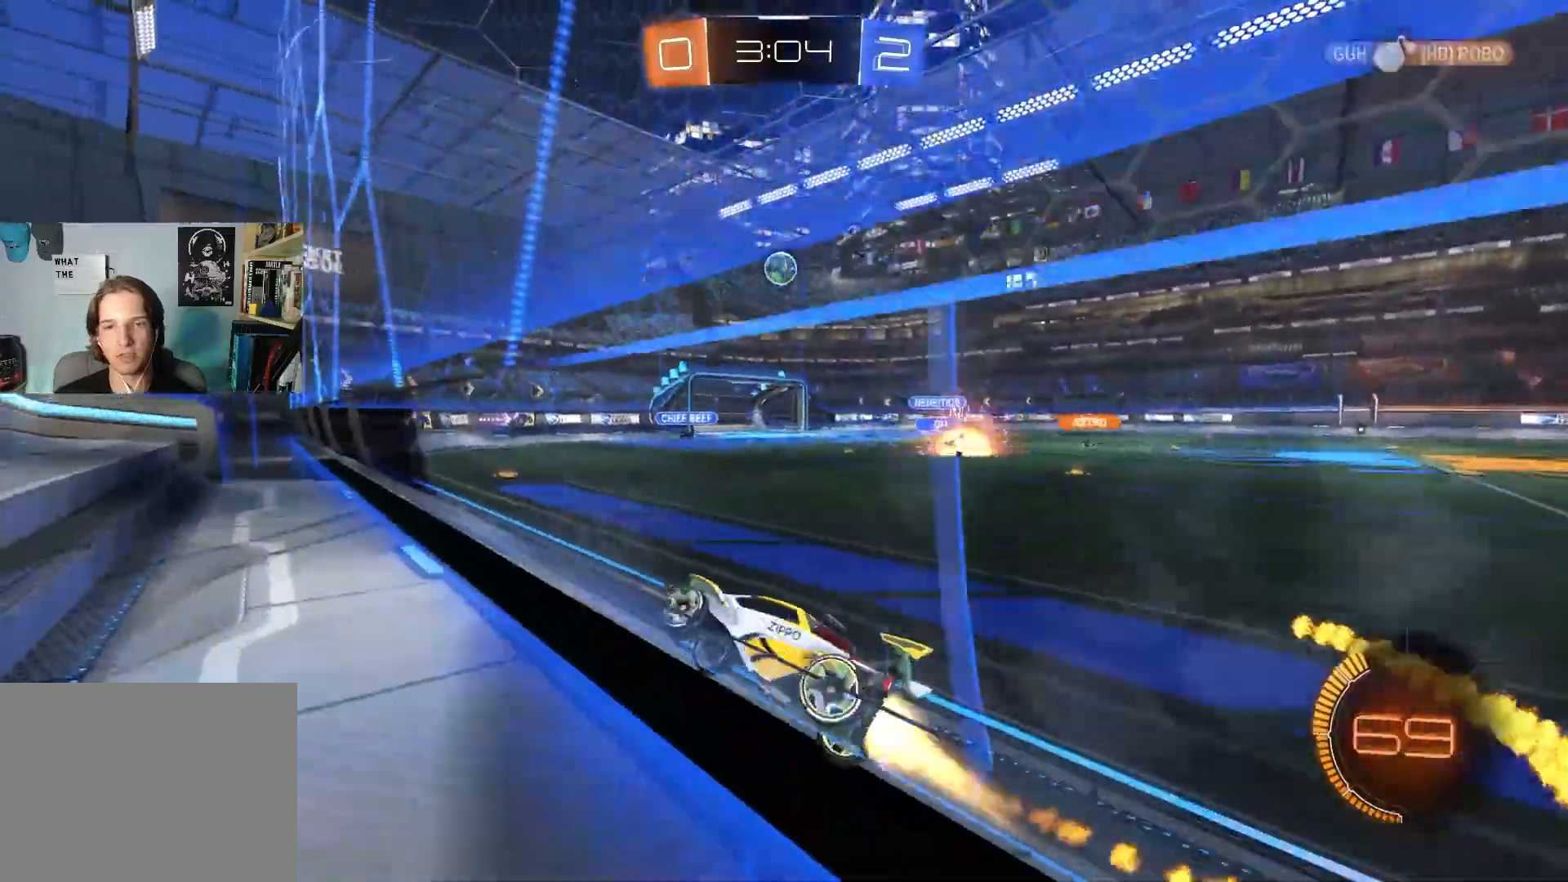
{"buttons": ["CIRCLE", "R1", "R2"], "left_stick": "left", "right_stick": "center", "events": [[317, "CROSS", "down"], [350, "R1", "down"], [367, "left_stick", "left"], [500, "CROSS", "up"]]}
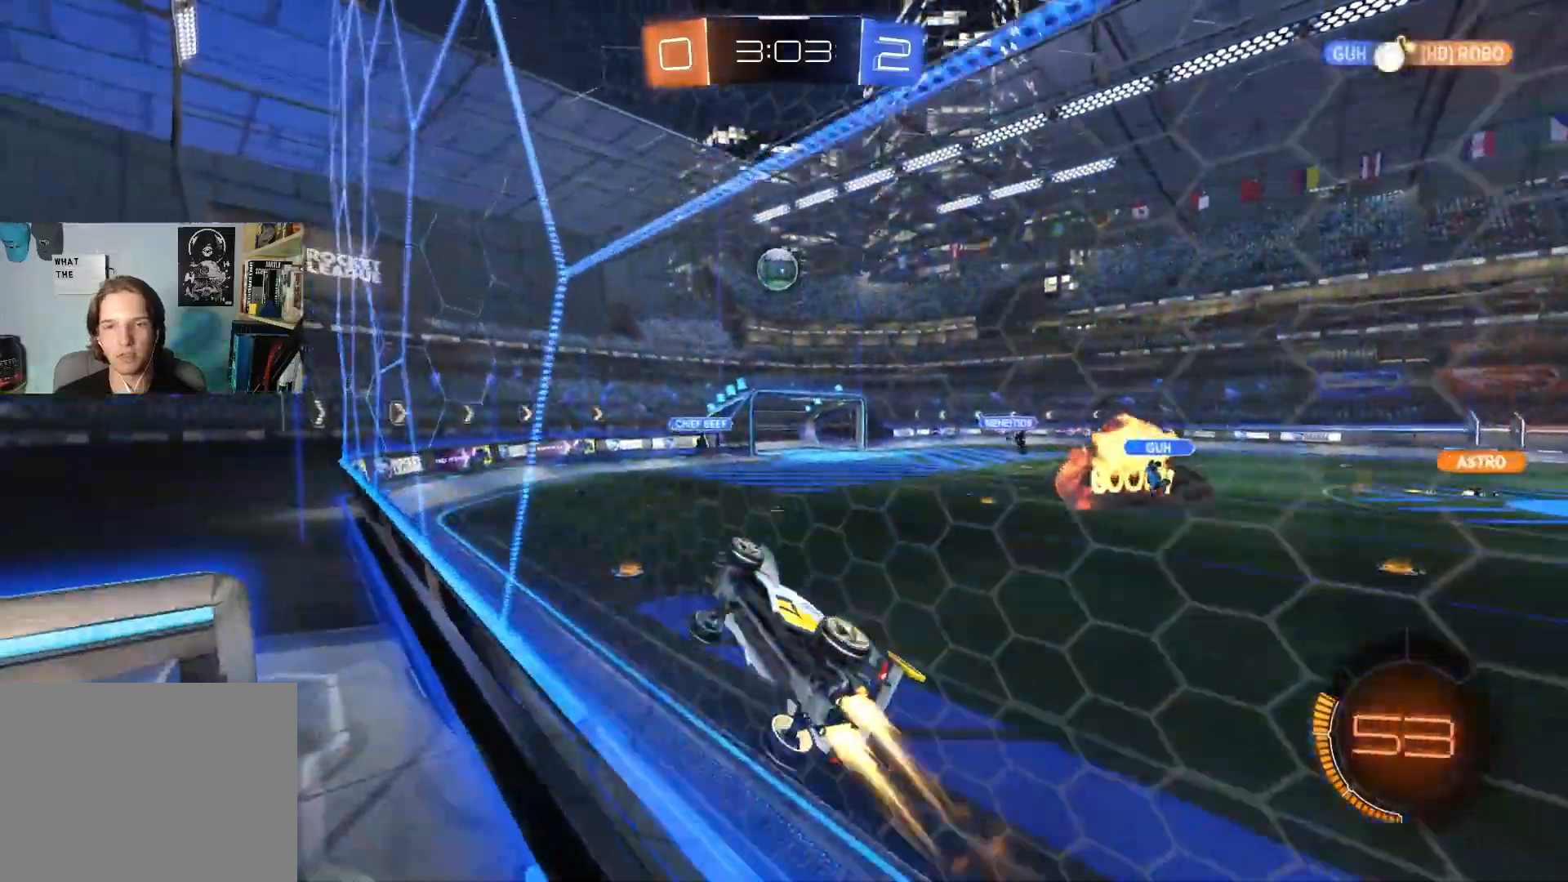
{"buttons": ["CIRCLE", "R1", "R2"], "left_stick": "center", "right_stick": "center", "events": [[33, "left_stick", "up-right"], [283, "left_stick", "down-right"], [333, "left_stick", "right"], [450, "left_stick", "center"]]}
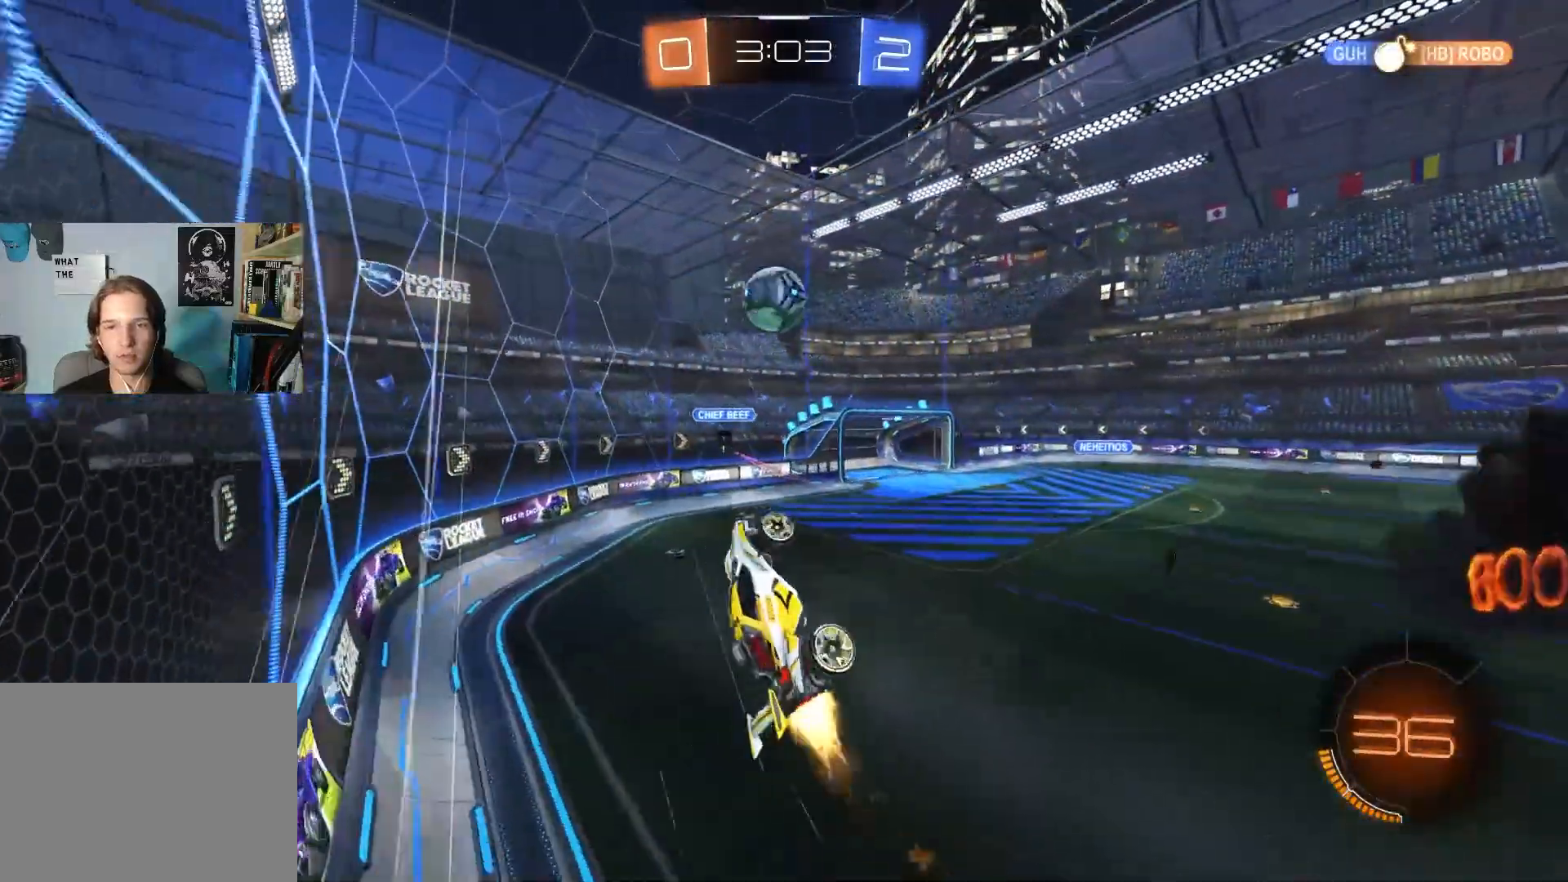
{"buttons": ["R1", "R2"], "left_stick": "up", "right_stick": "center", "events": [[33, "R1", "up"], [100, "CROSS", "down"], [150, "TRIANGLE", "down"], [183, "R1", "down"], [233, "CROSS", "up"], [283, "left_stick", "up"], [300, "TRIANGLE", "up"], [317, "R1", "up"], [383, "CIRCLE", "up"], [467, "R1", "down"]]}
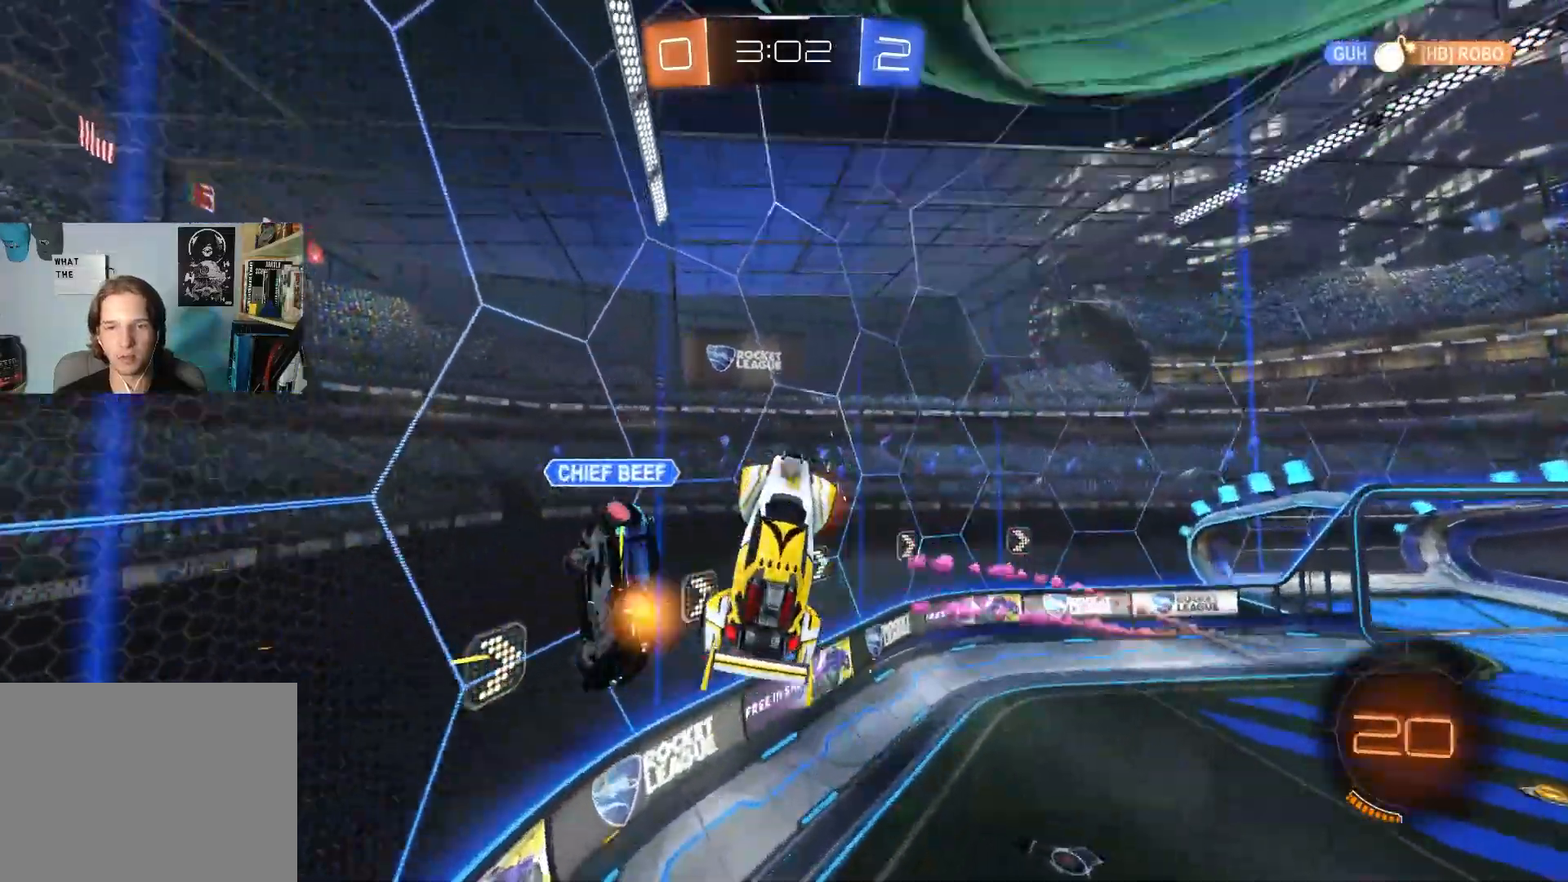
{"buttons": ["L1", "R2"], "left_stick": "right", "right_stick": "center", "events": [[67, "TRIANGLE", "down"], [67, "left_stick", "right"], [167, "TRIANGLE", "up"], [317, "R1", "up"], [367, "L1", "down"]]}
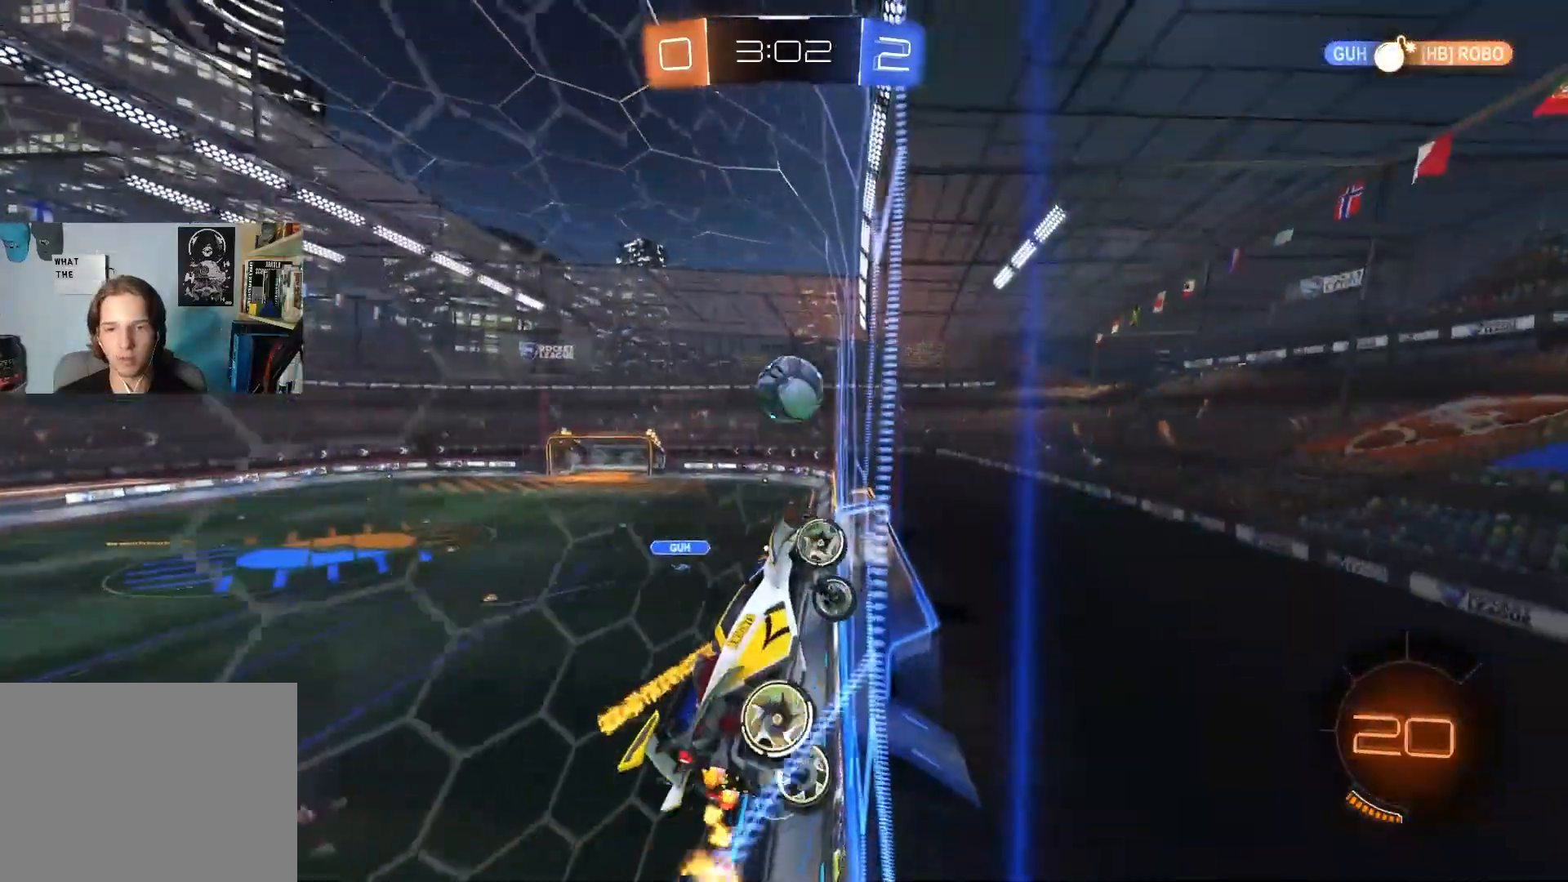
{"buttons": ["R2"], "left_stick": "right", "right_stick": "center", "events": [[67, "L1", "up"]]}
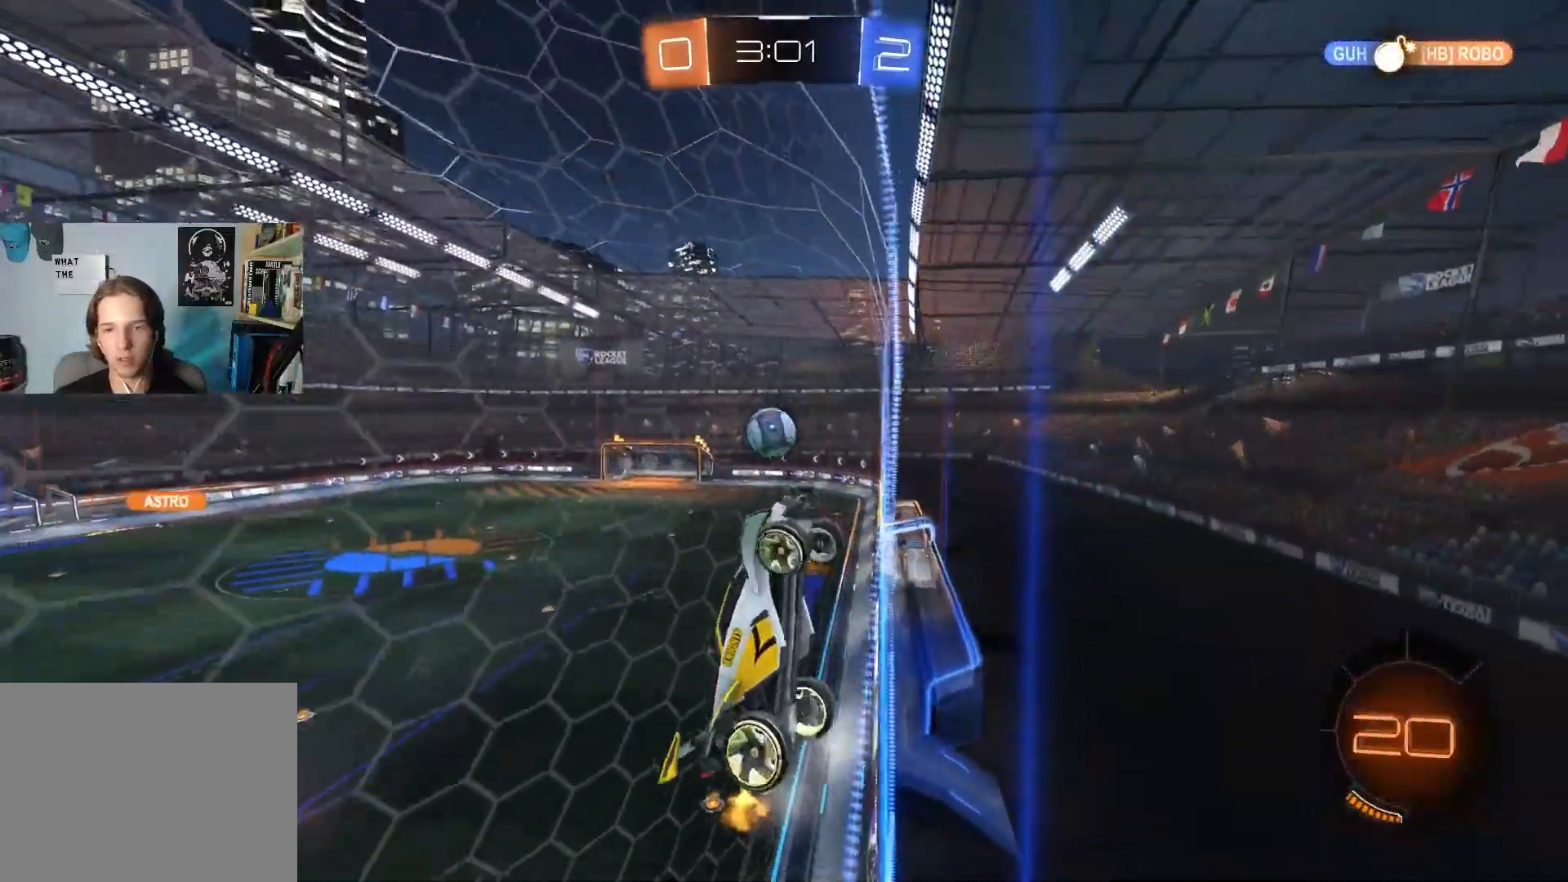
{"buttons": ["R2"], "left_stick": "right", "right_stick": "down", "events": [[433, "right_stick", "down"]]}
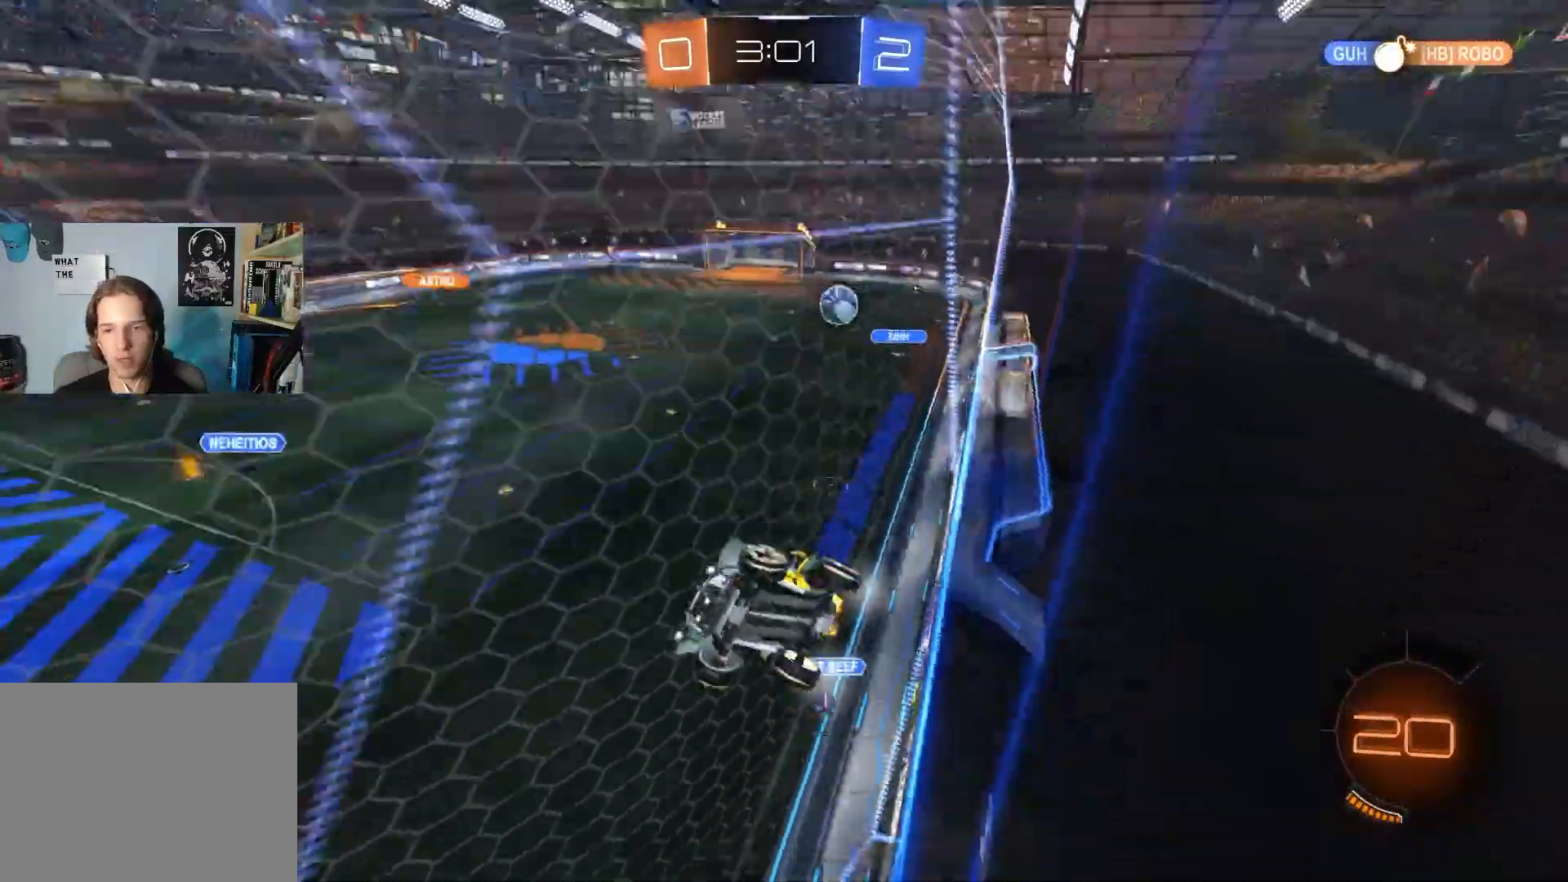
{"buttons": ["R2"], "left_stick": "right", "right_stick": "center", "events": [[300, "right_stick", "center"]]}
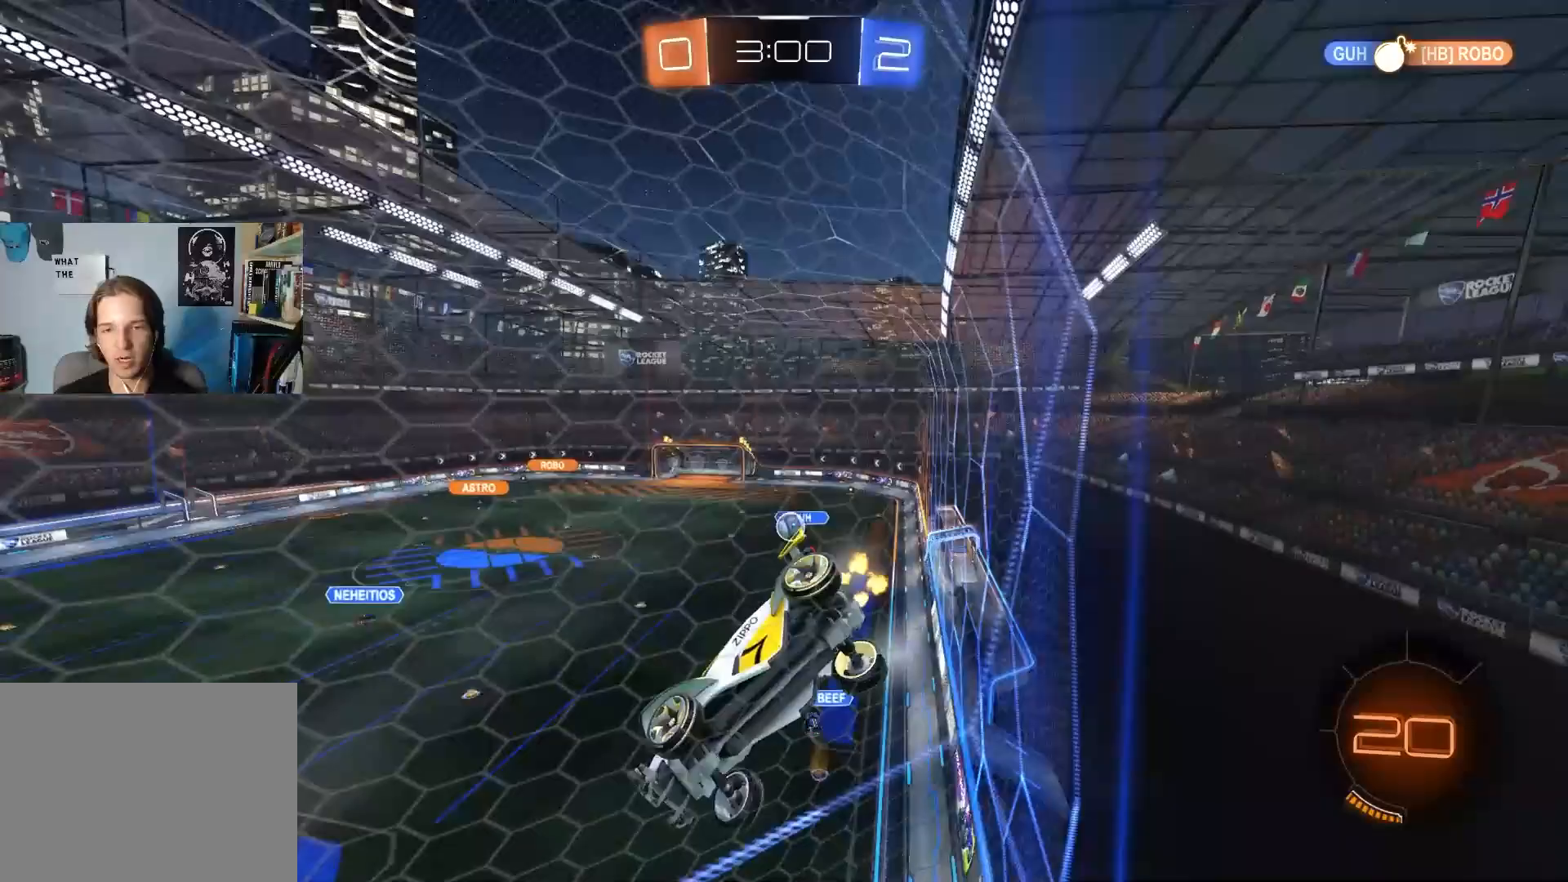
{"buttons": ["R2"], "left_stick": "center", "right_stick": "center", "events": [[350, "left_stick", "center"]]}
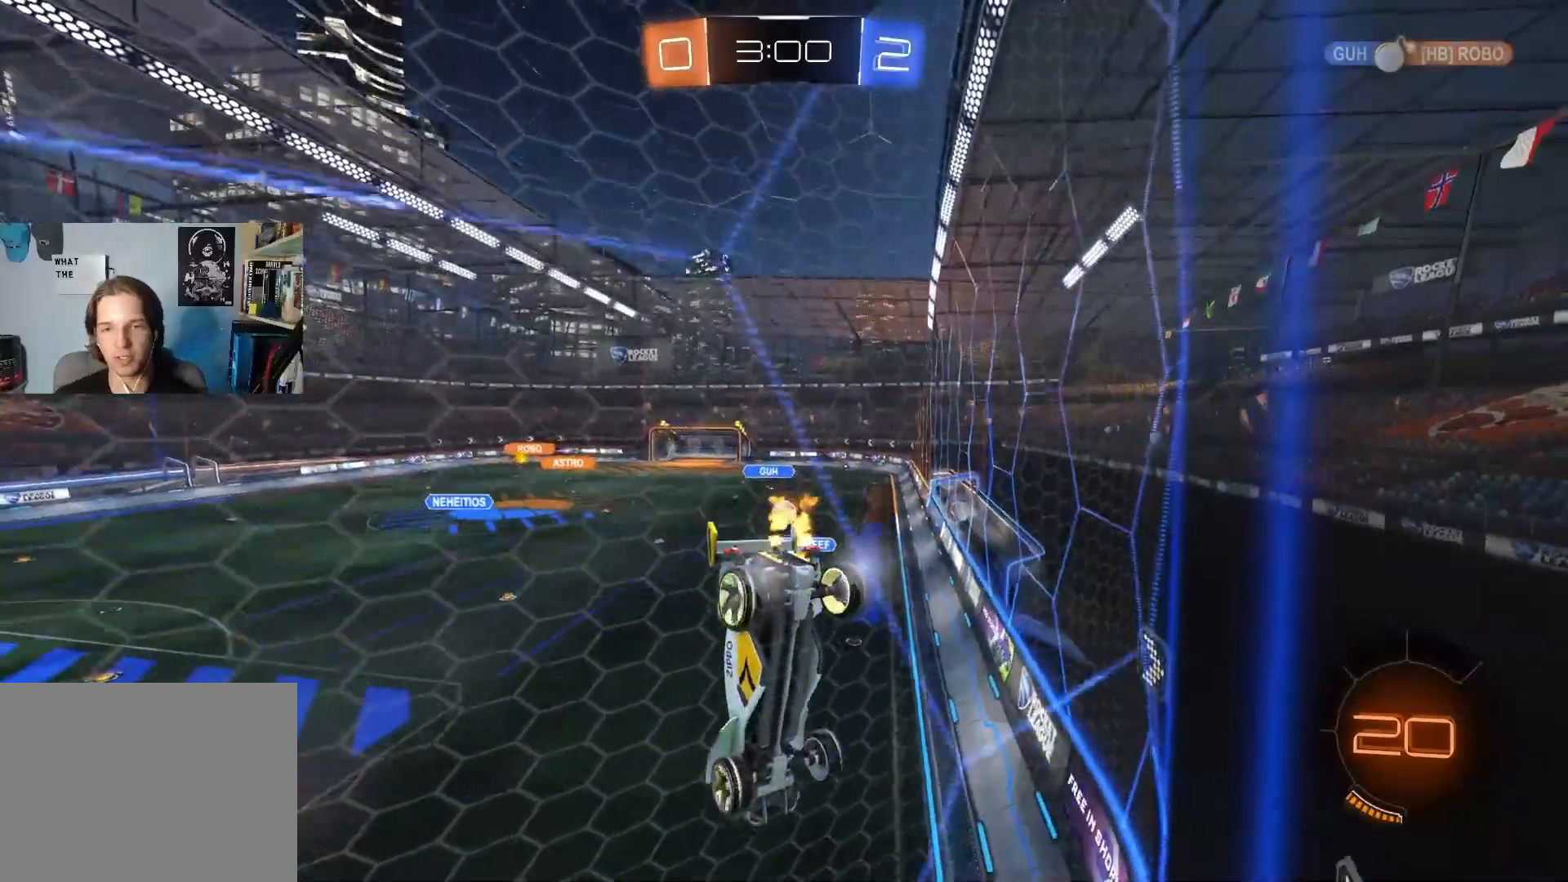
{"buttons": ["R2"], "left_stick": "right", "right_stick": "center", "events": [[367, "left_stick", "right"]]}
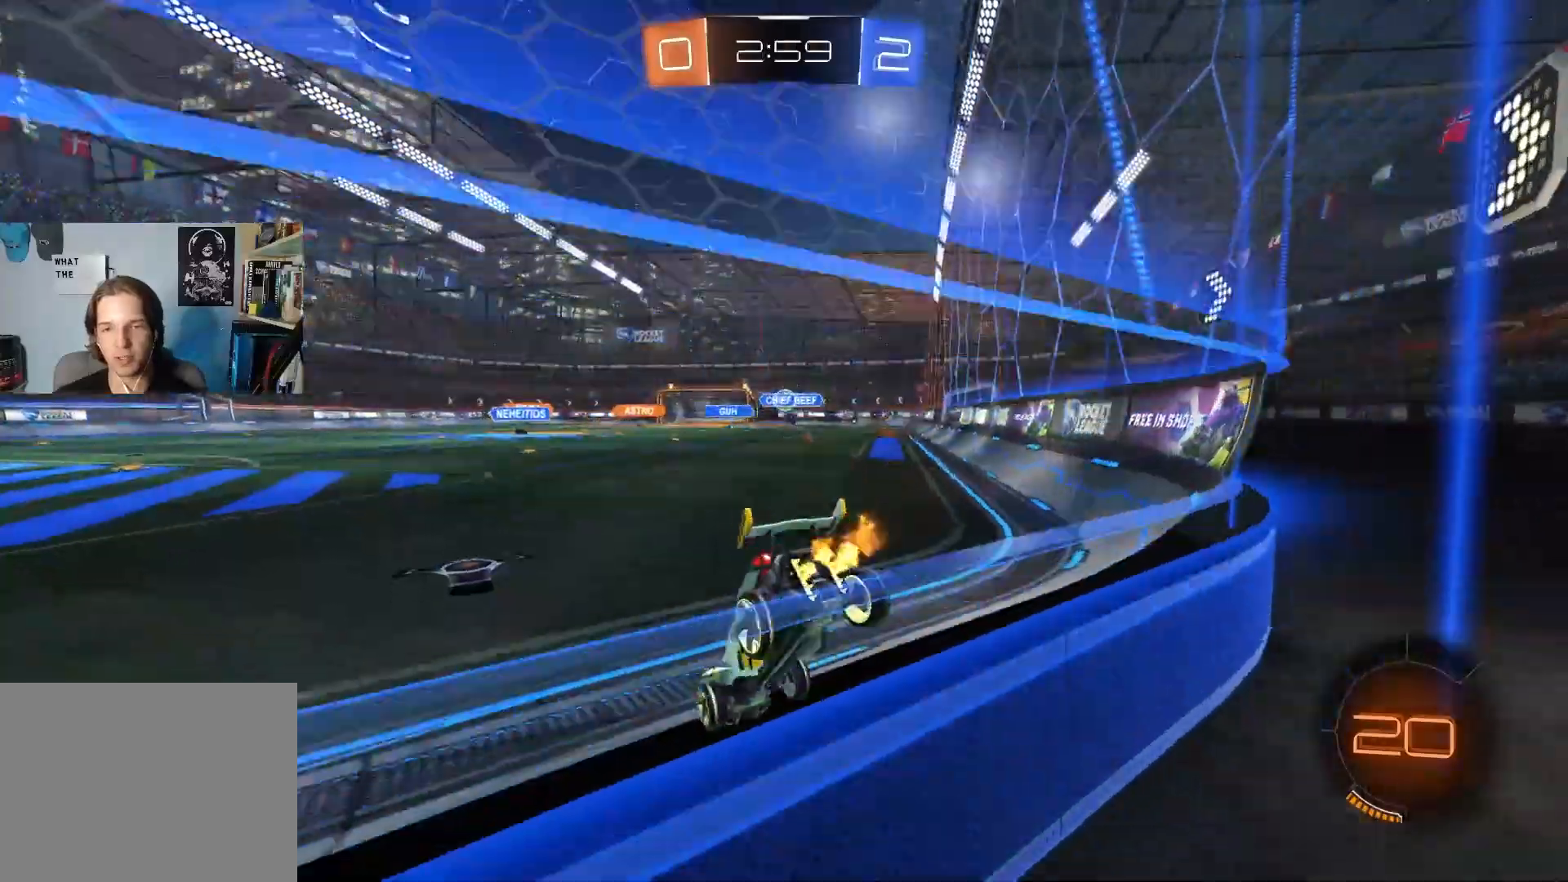
{"buttons": ["R2"], "left_stick": "right", "right_stick": "center", "events": [[17, "left_stick", "center"], [250, "left_stick", "right"]]}
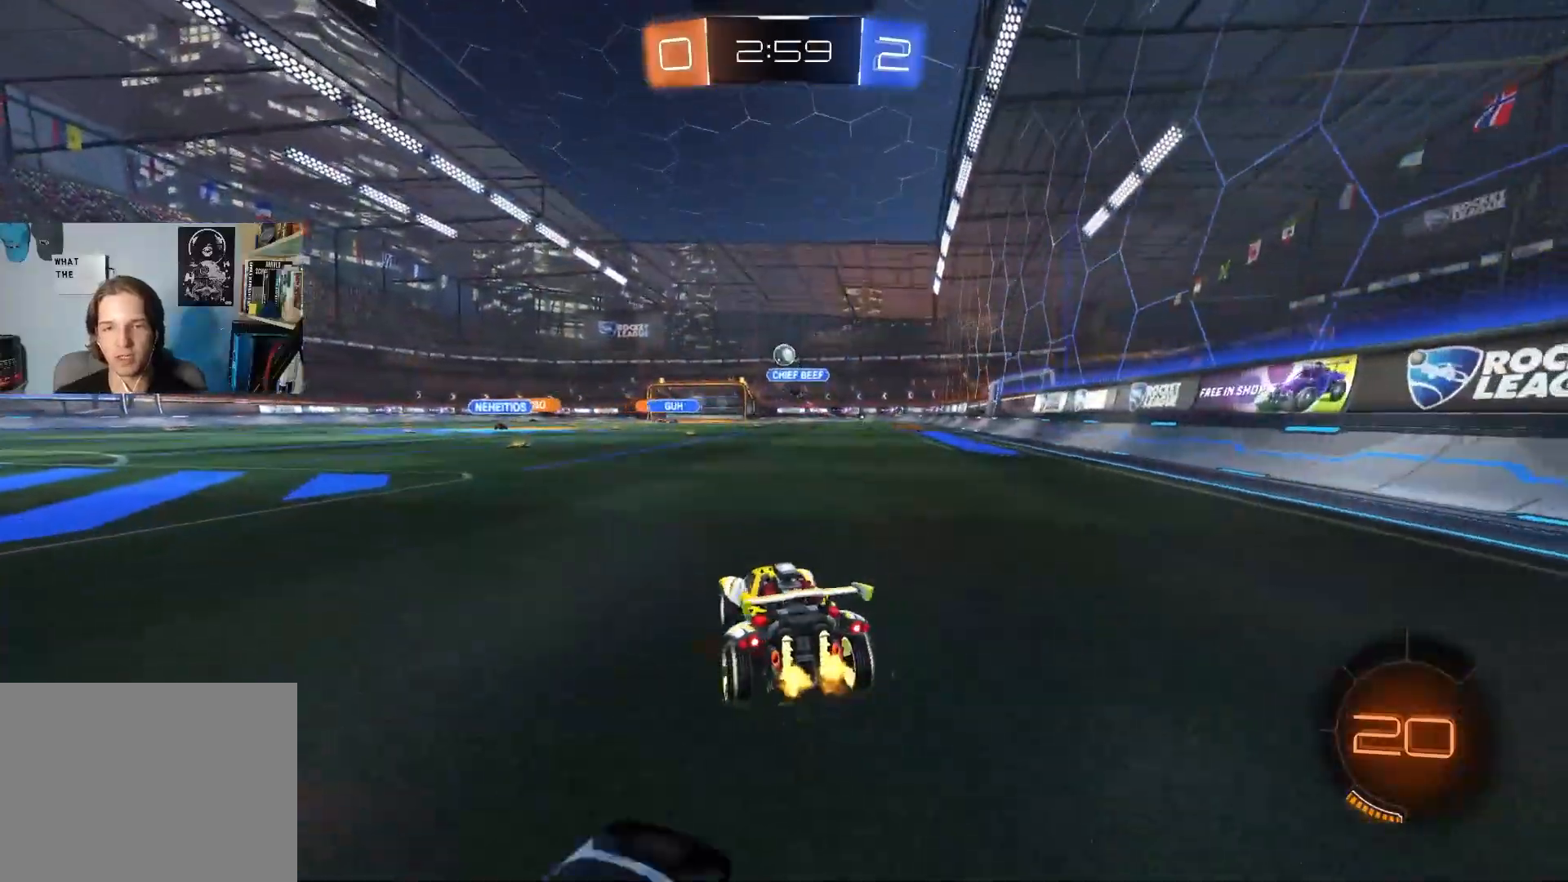
{"buttons": ["CIRCLE", "R1", "R2"], "left_stick": "center", "right_stick": "center", "events": [[67, "CIRCLE", "down"], [67, "CROSS", "down"], [83, "left_stick", "up-right"], [117, "CIRCLE", "up"], [117, "CROSS", "up"], [167, "CIRCLE", "down"], [167, "CROSS", "down"], [183, "L3", "down"], [200, "R1", "down"], [217, "left_stick", "down-right"], [267, "left_stick", "down"], [333, "CROSS", "up"], [333, "L3", "up"], [500, "left_stick", "center"]]}